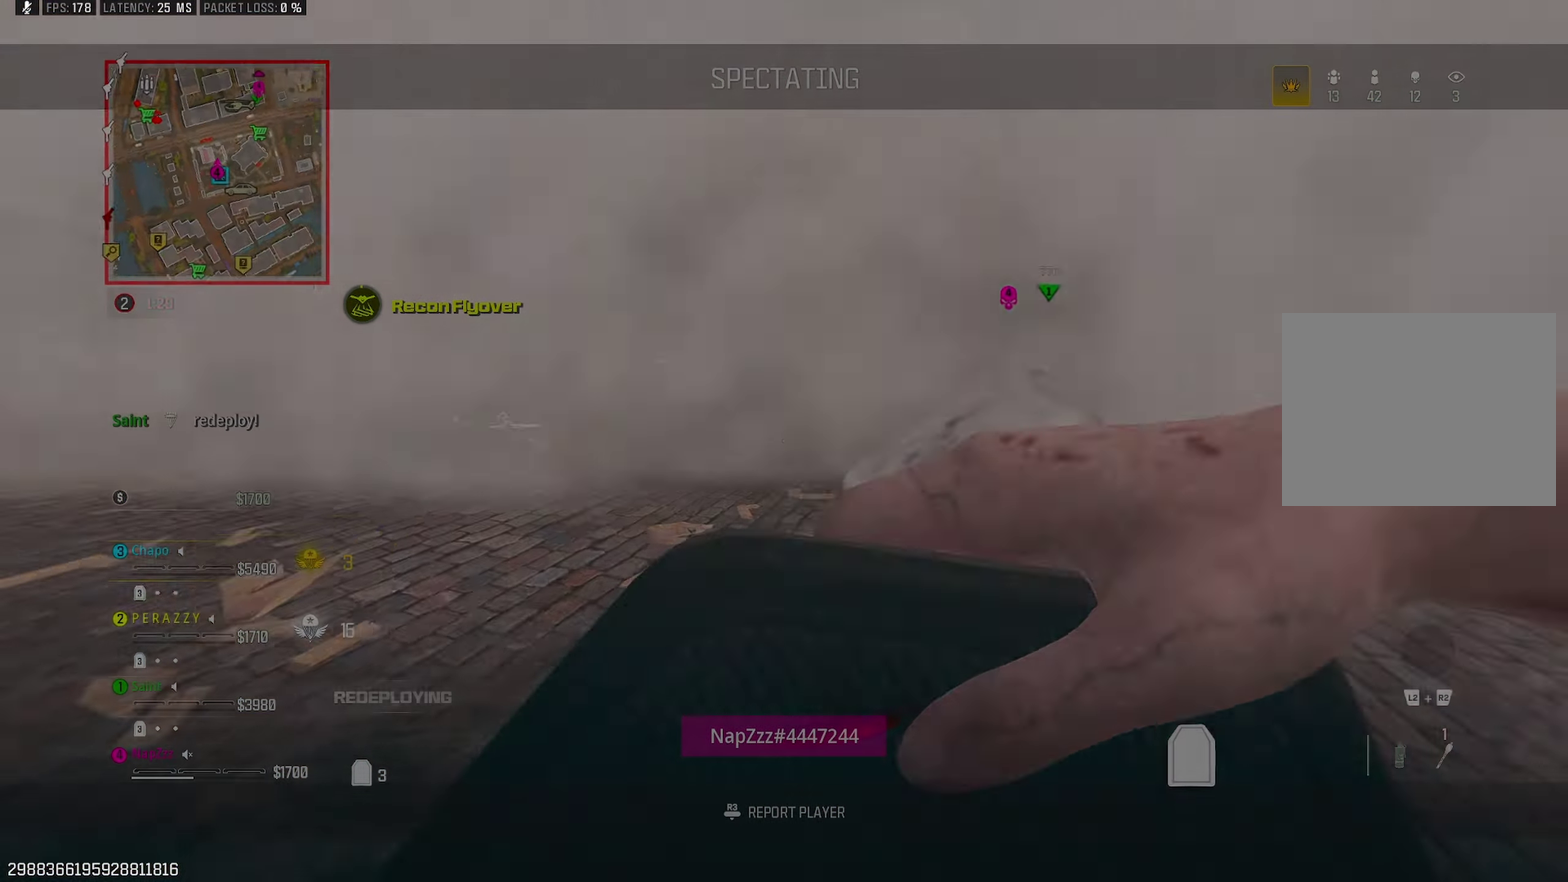
Gameplay with a controller (PlayStation layout); each line is a JSON object with the inputs held at the frame after it. "events" lists button and stick changes between this image and that frame as [ms after this image, input, new state], when the widget could be followed in between. Not read: L1.
{"buttons": [], "left_stick": "center", "right_stick": "down", "events": [[417, "right_stick", "down"]]}
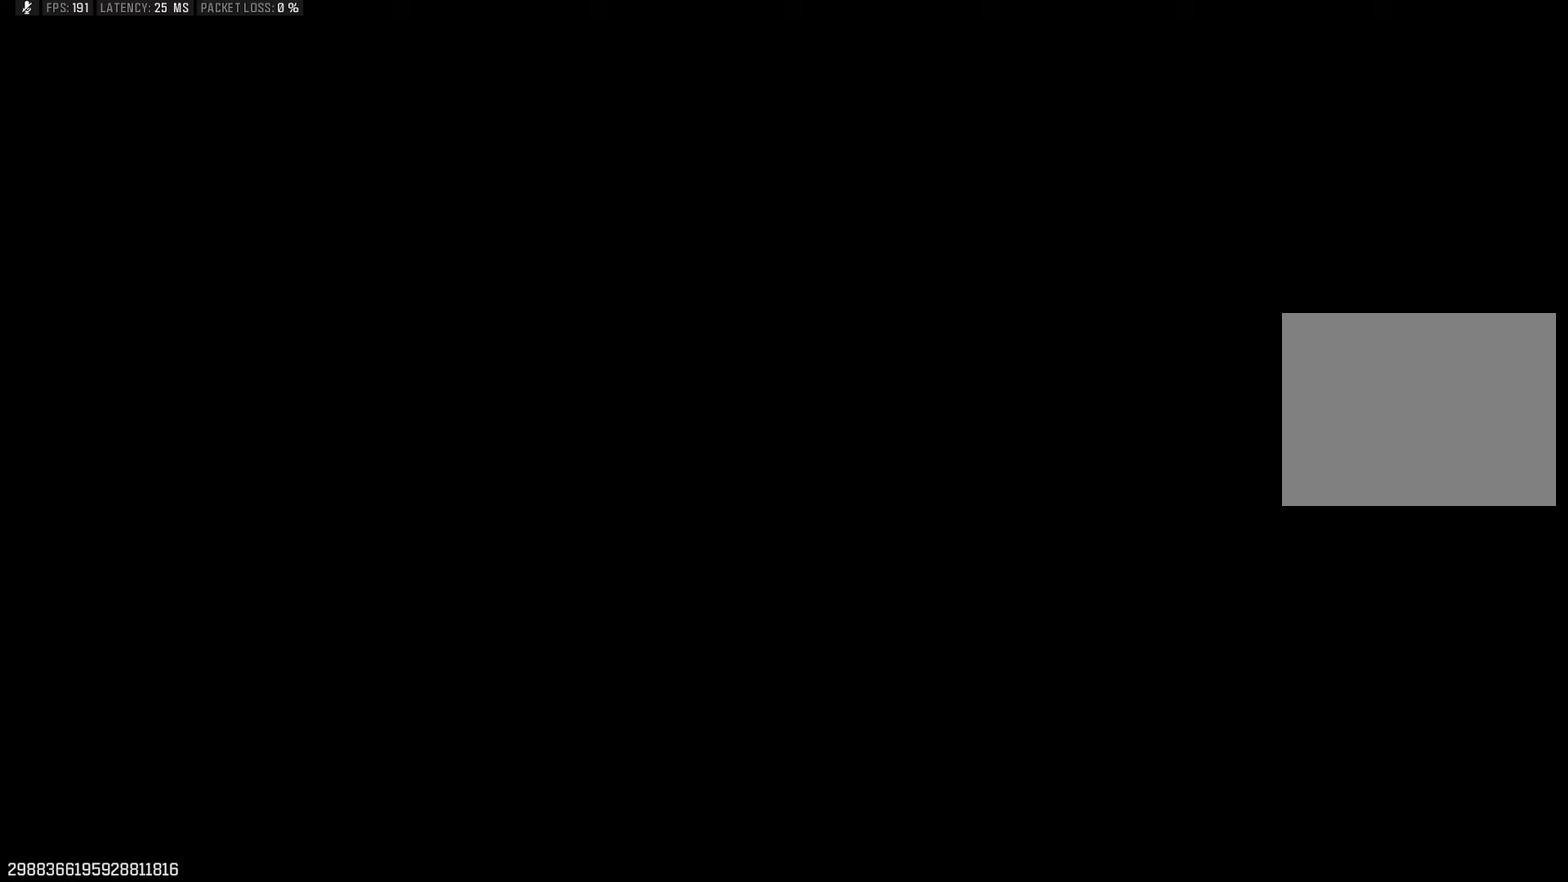
{"buttons": [], "left_stick": "center", "right_stick": "down", "events": []}
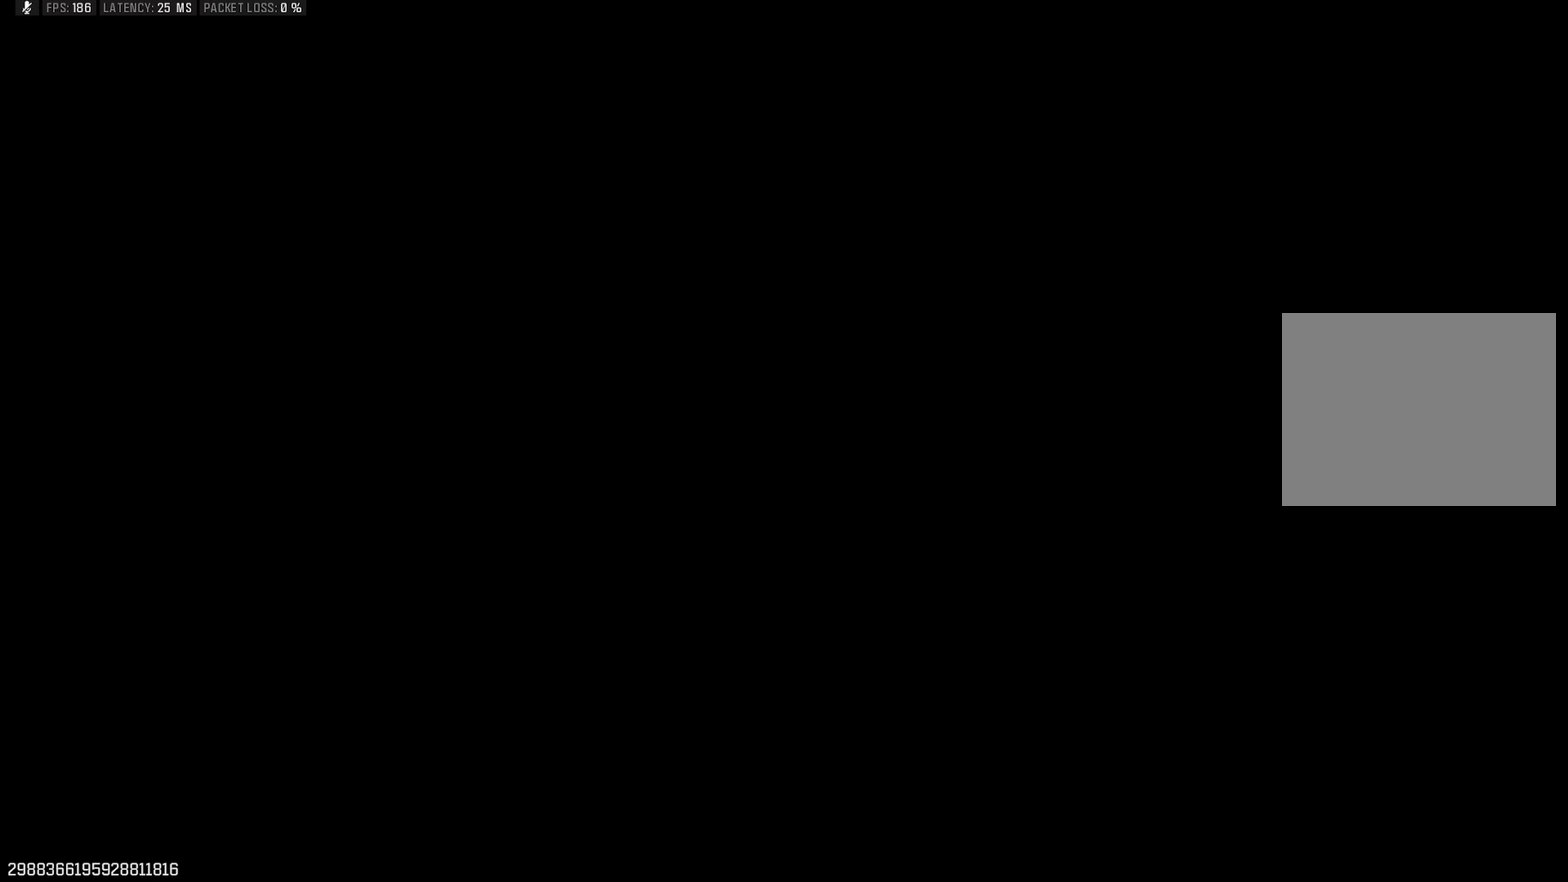
{"buttons": [], "left_stick": "center", "right_stick": "down", "events": []}
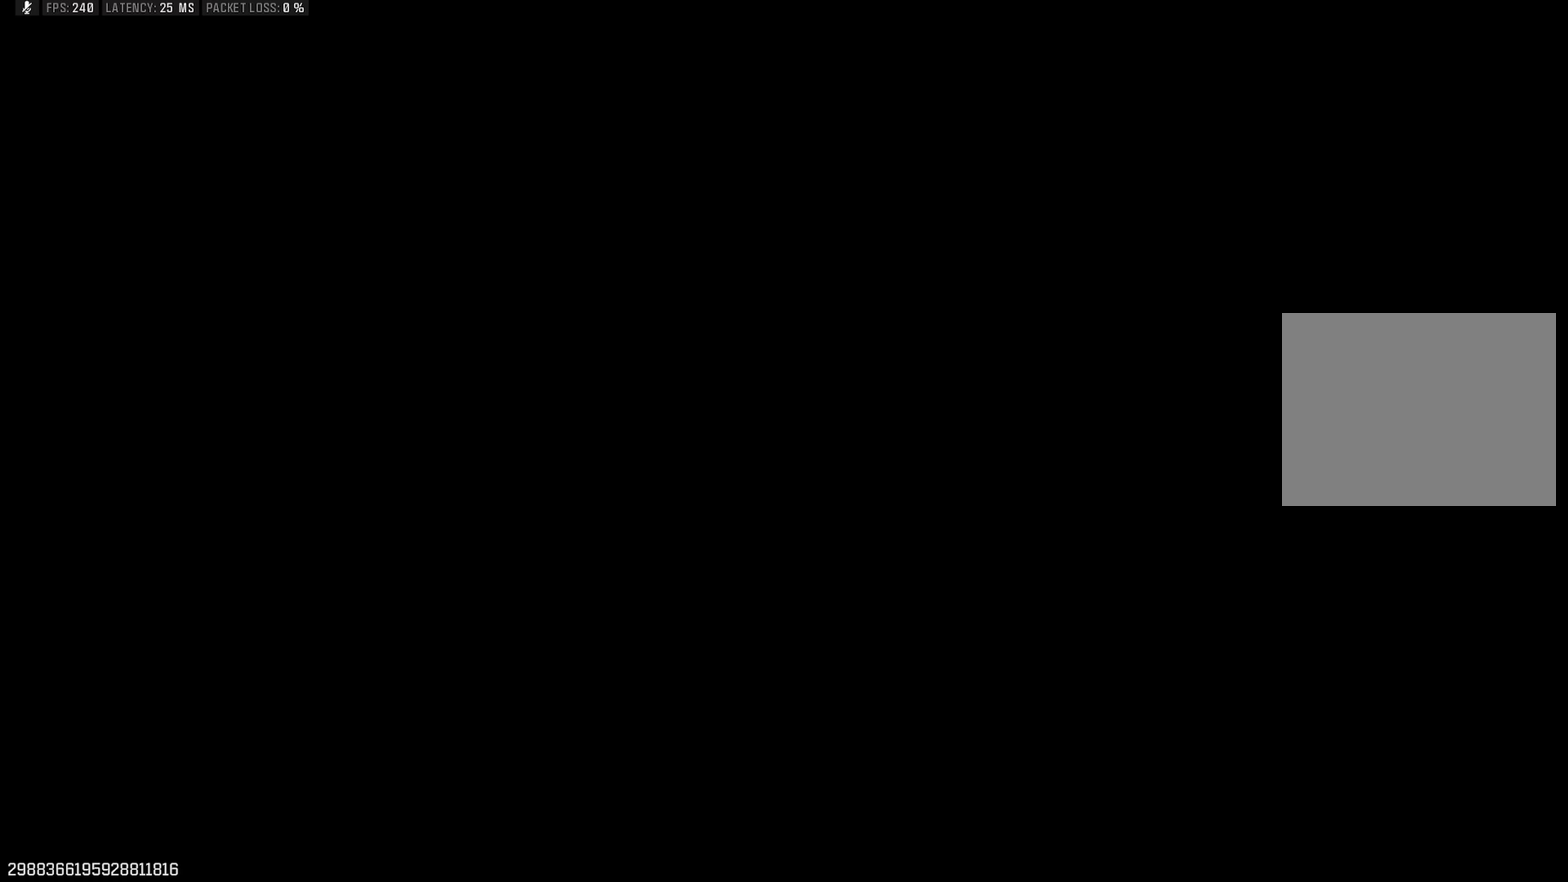
{"buttons": [], "left_stick": "center", "right_stick": "down-left", "events": [[450, "right_stick", "down-left"]]}
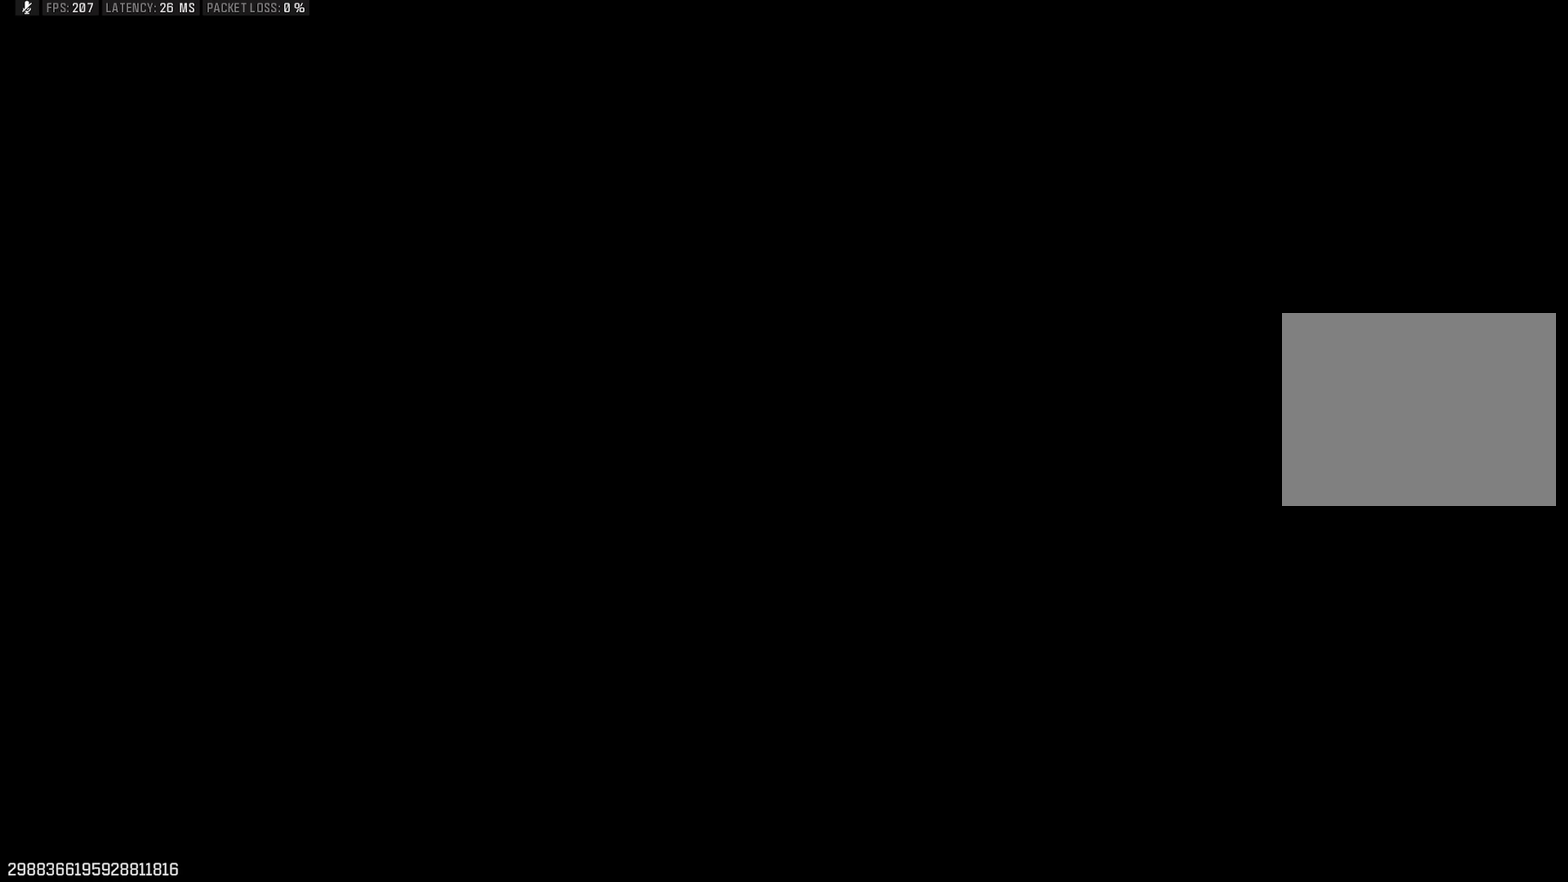
{"buttons": [], "left_stick": "center", "right_stick": "down-left", "events": []}
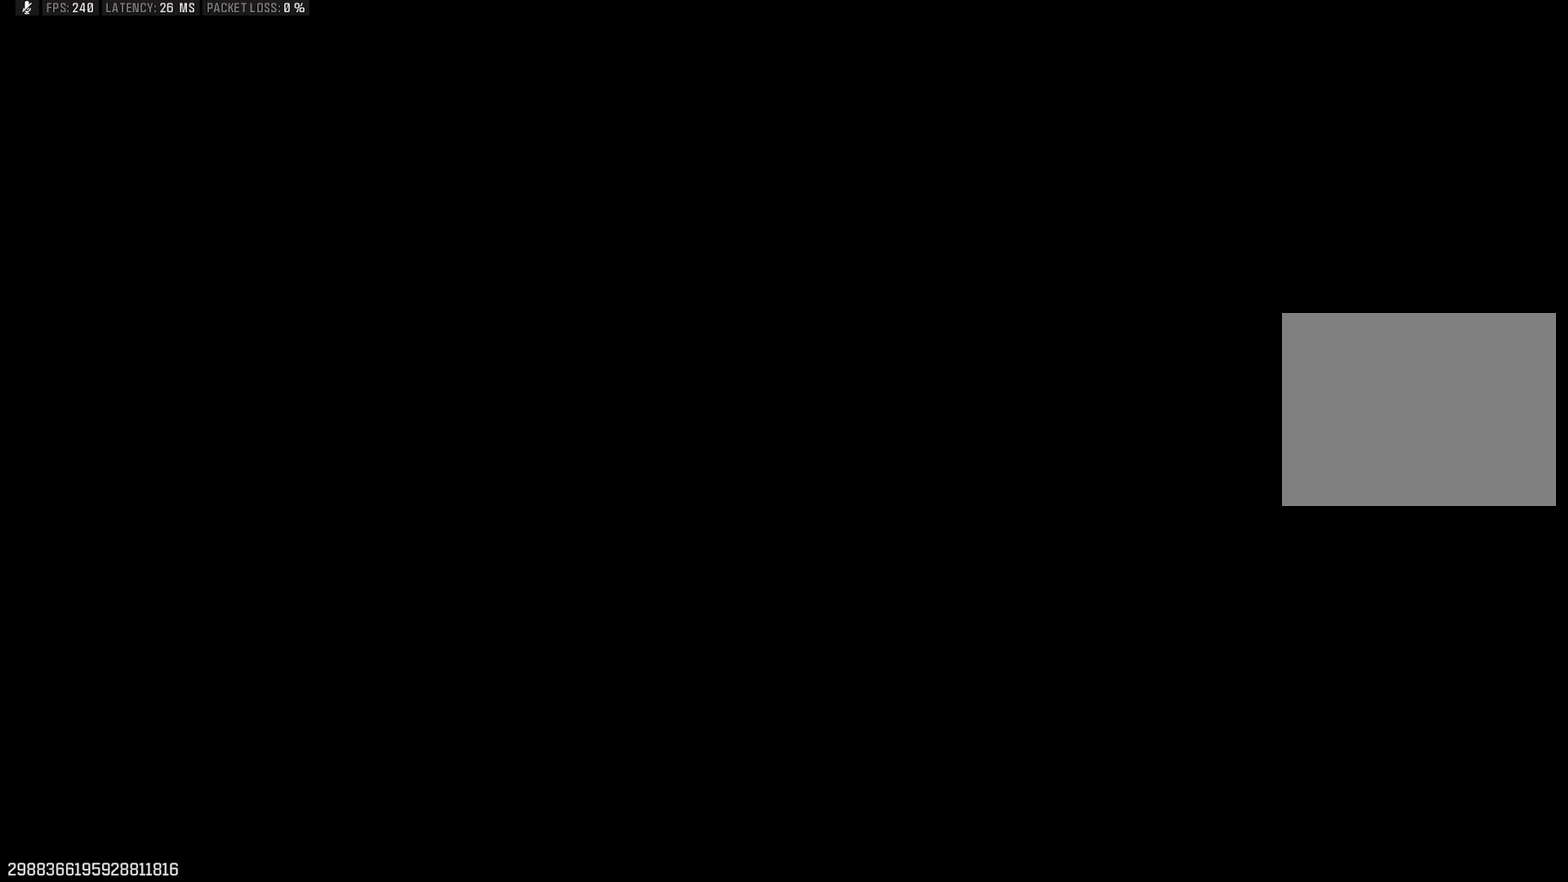
{"buttons": [], "left_stick": "right", "right_stick": "down-left", "events": [[467, "left_stick", "right"]]}
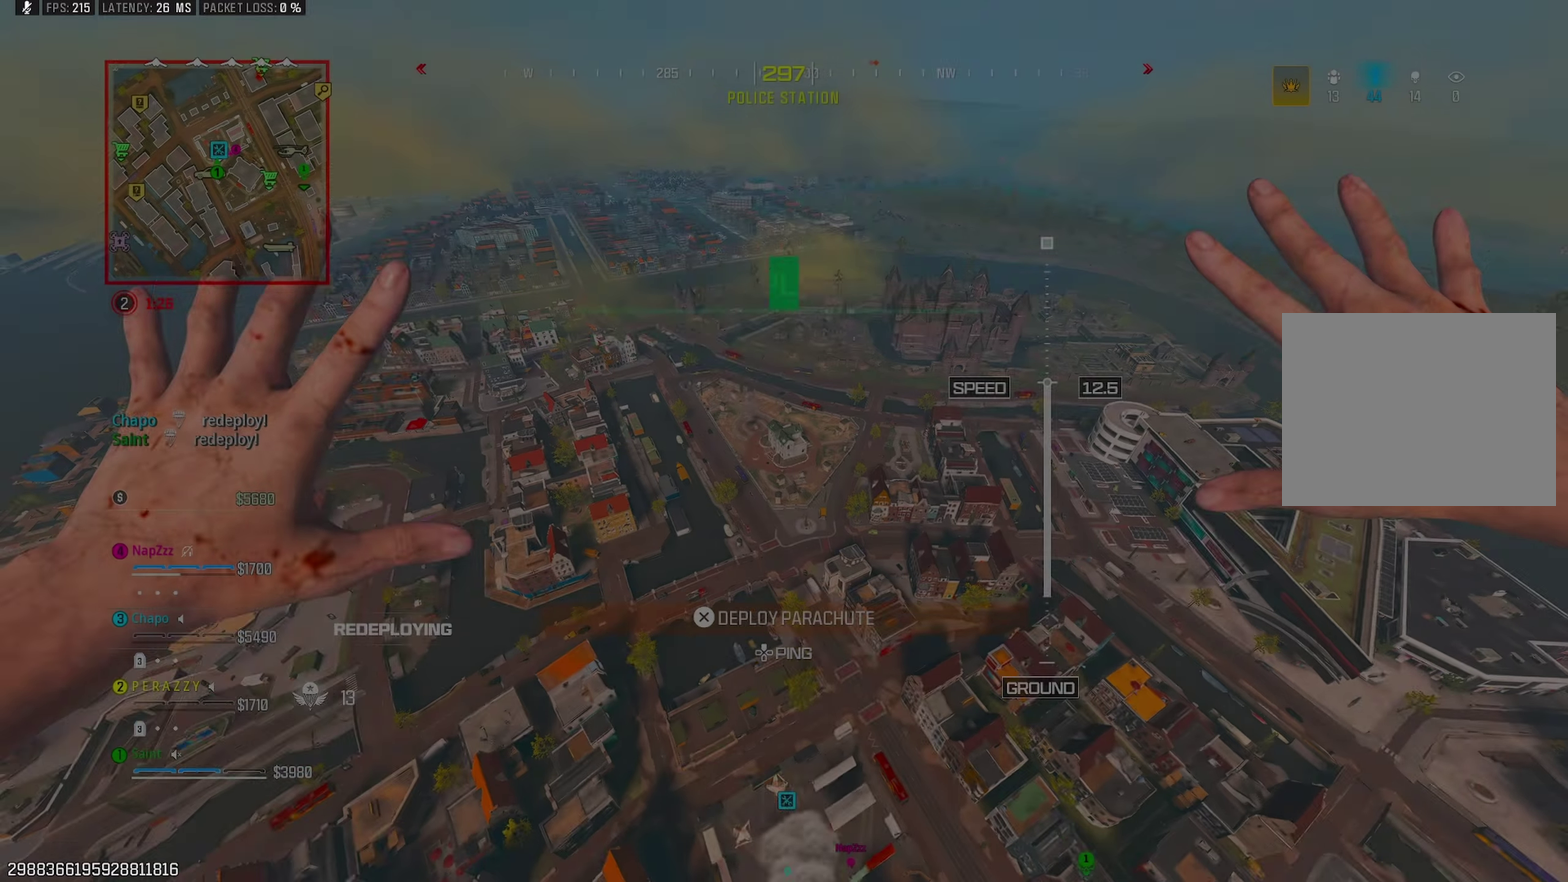
{"buttons": [], "left_stick": "right", "right_stick": "down-left", "events": []}
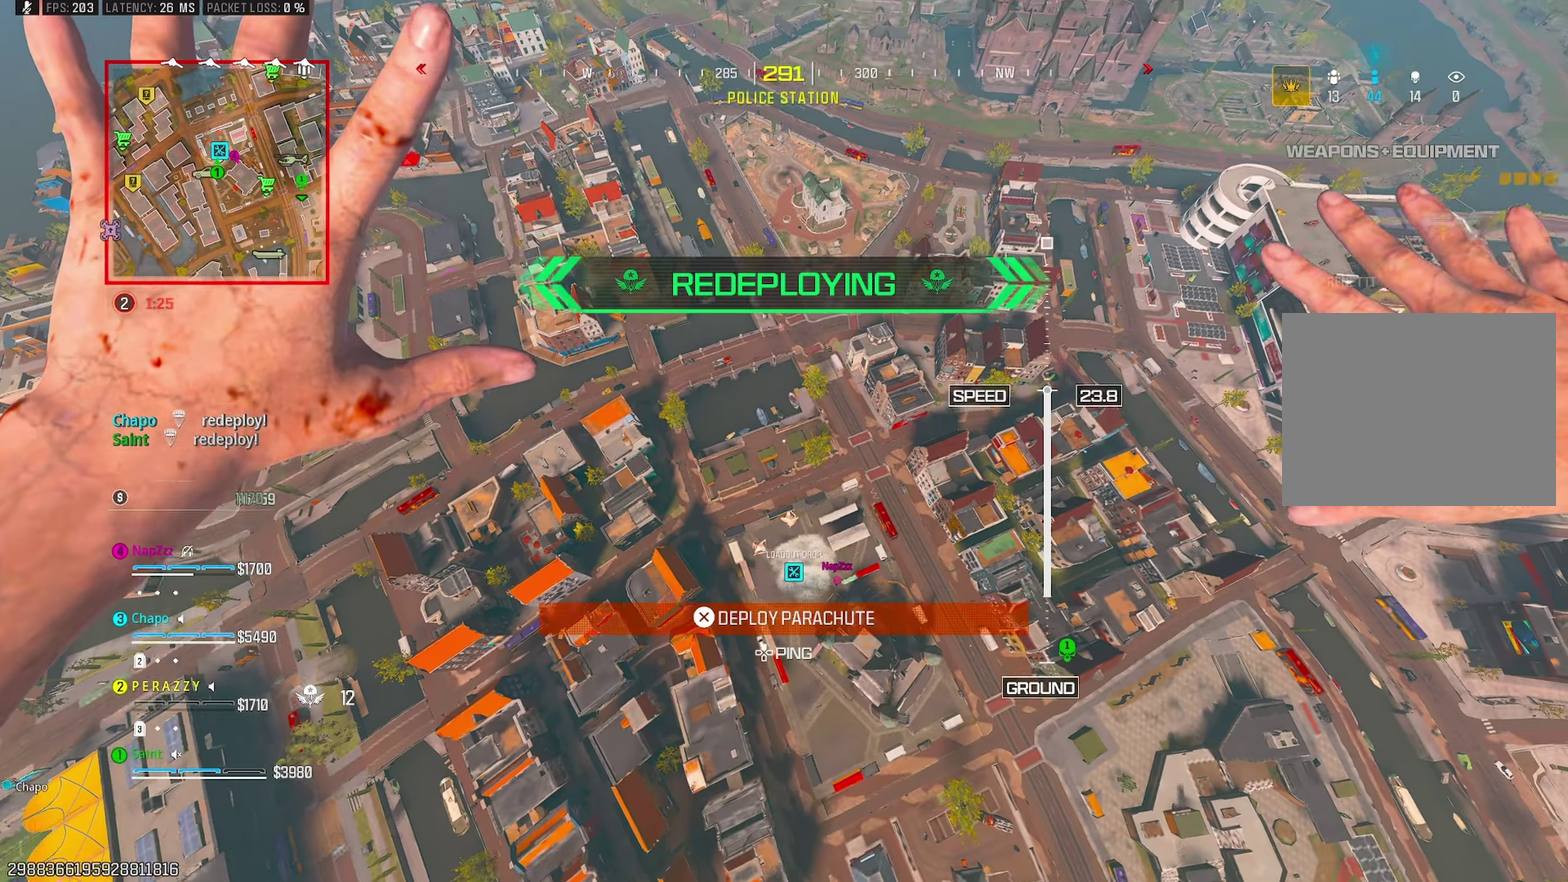
{"buttons": [], "left_stick": "up-right", "right_stick": "left", "events": [[233, "left_stick", "up-right"], [450, "right_stick", "left"]]}
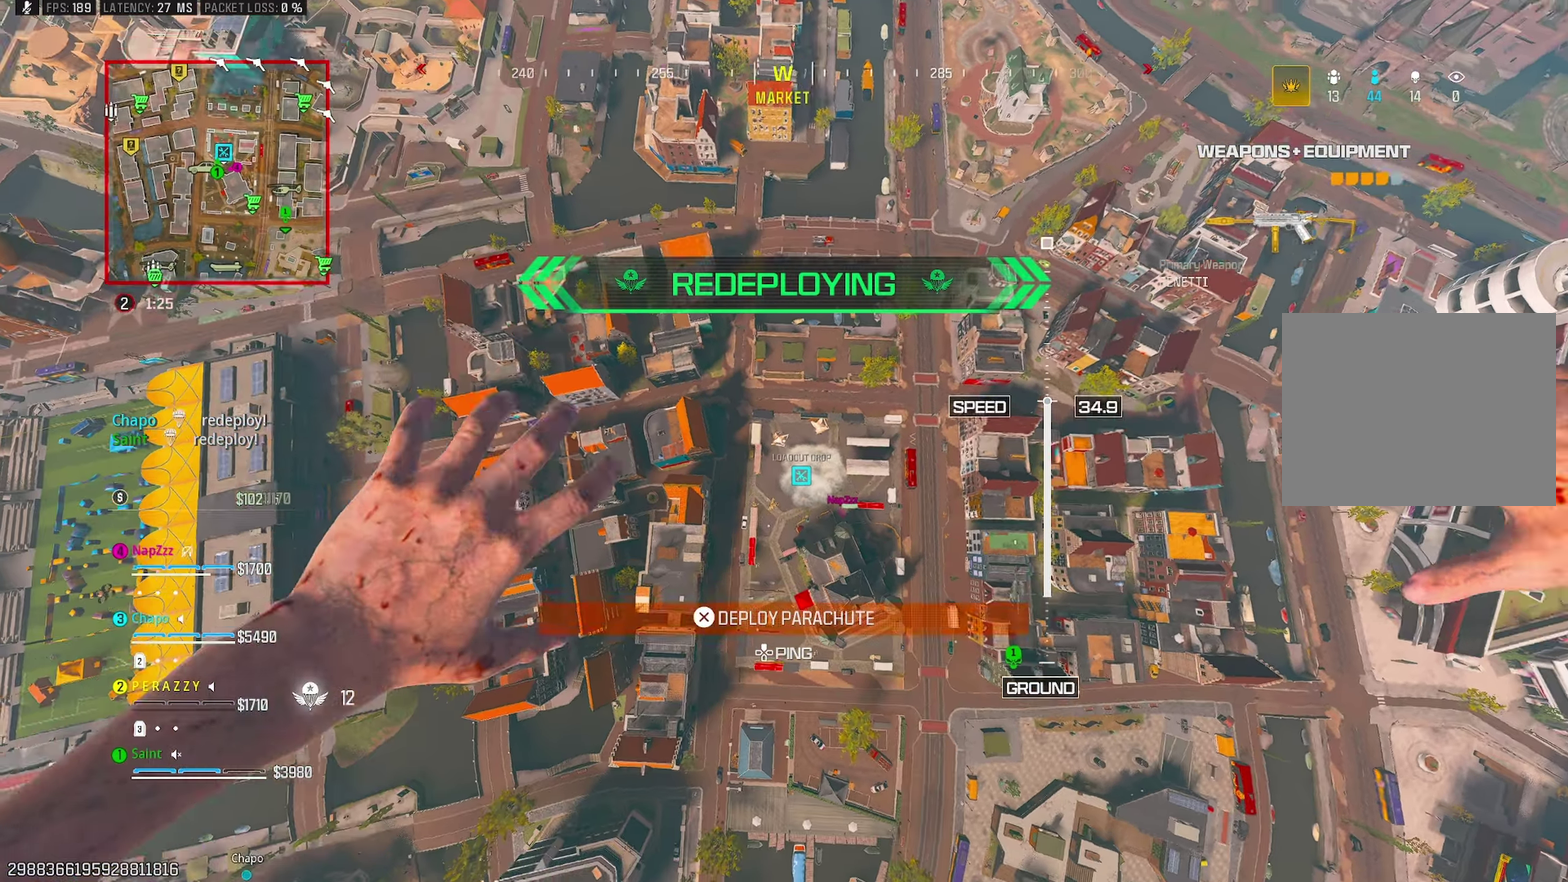
{"buttons": [], "left_stick": "right", "right_stick": "left", "events": [[150, "left_stick", "right"]]}
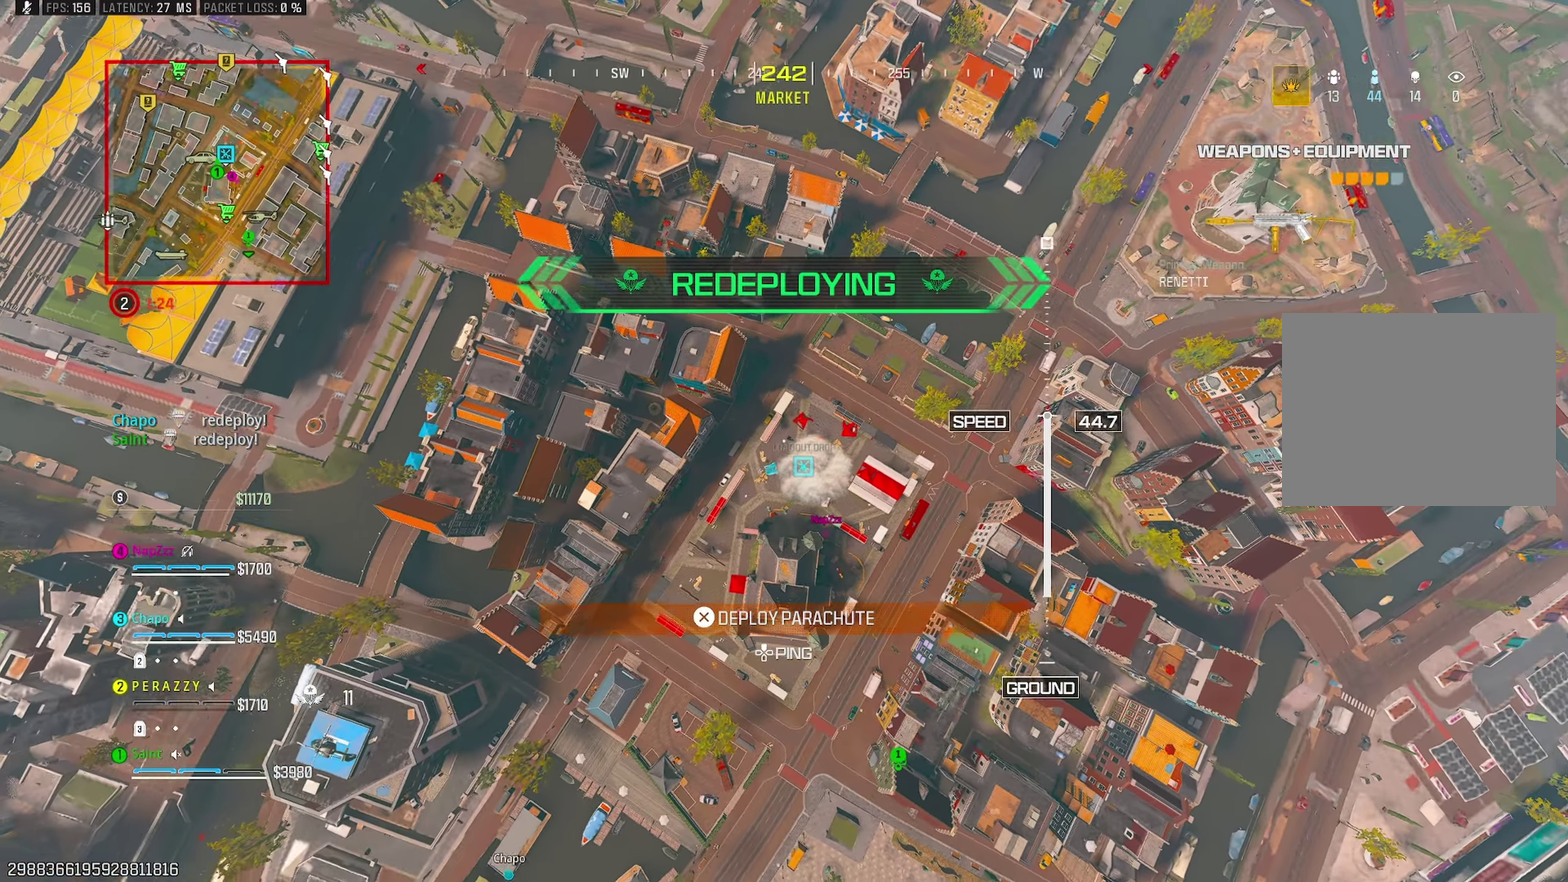
{"buttons": [], "left_stick": "up-right", "right_stick": "left", "events": [[417, "left_stick", "up-right"]]}
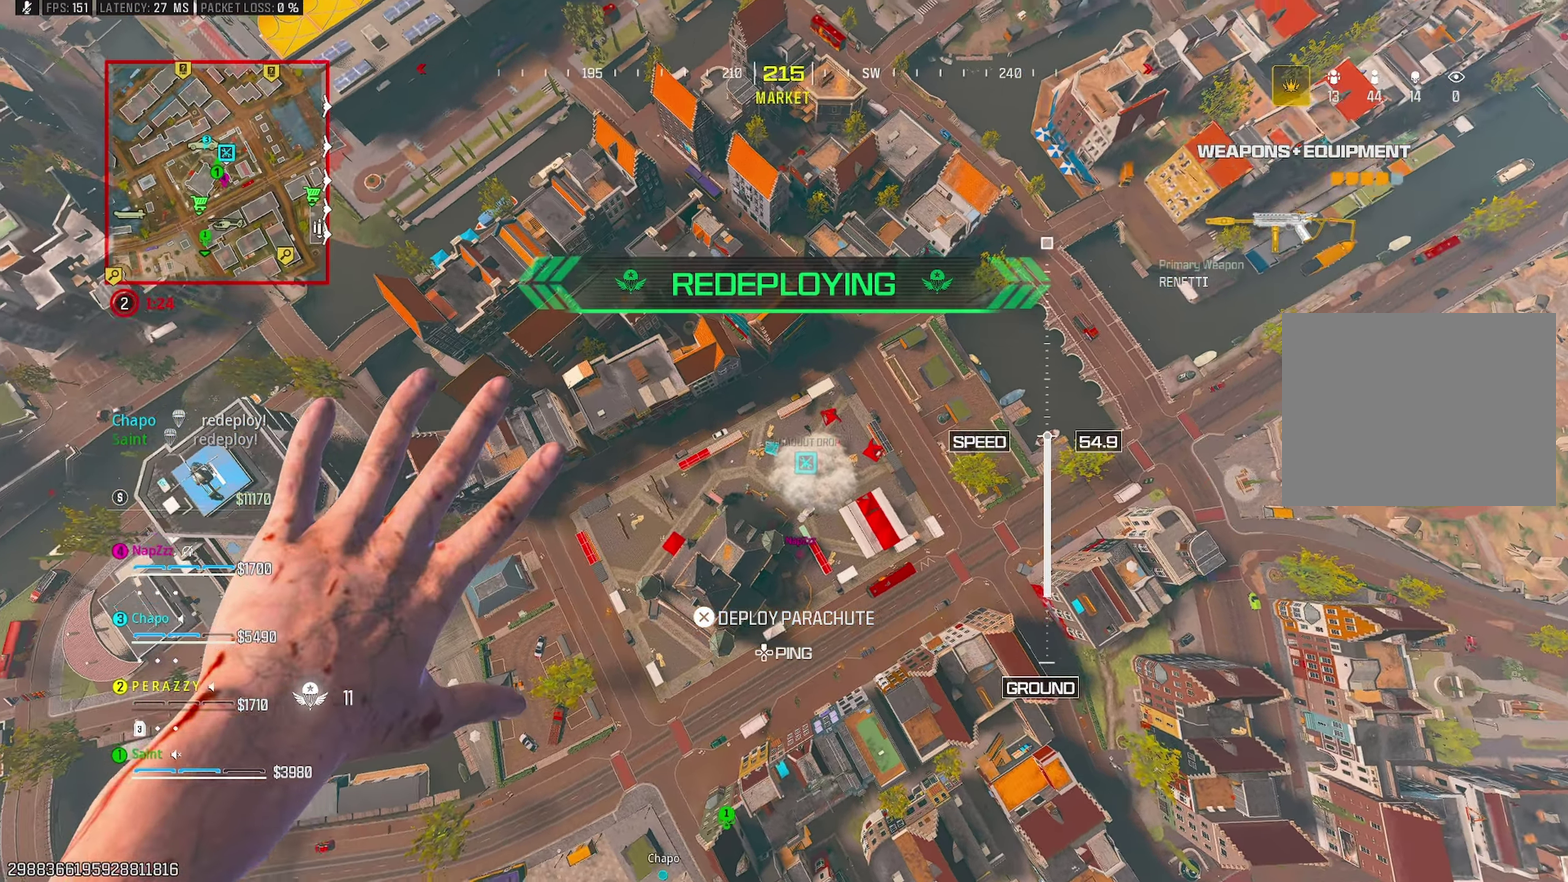
{"buttons": [], "left_stick": "left", "right_stick": "up-left", "events": [[300, "left_stick", "center"], [367, "right_stick", "up-left"], [417, "left_stick", "left"]]}
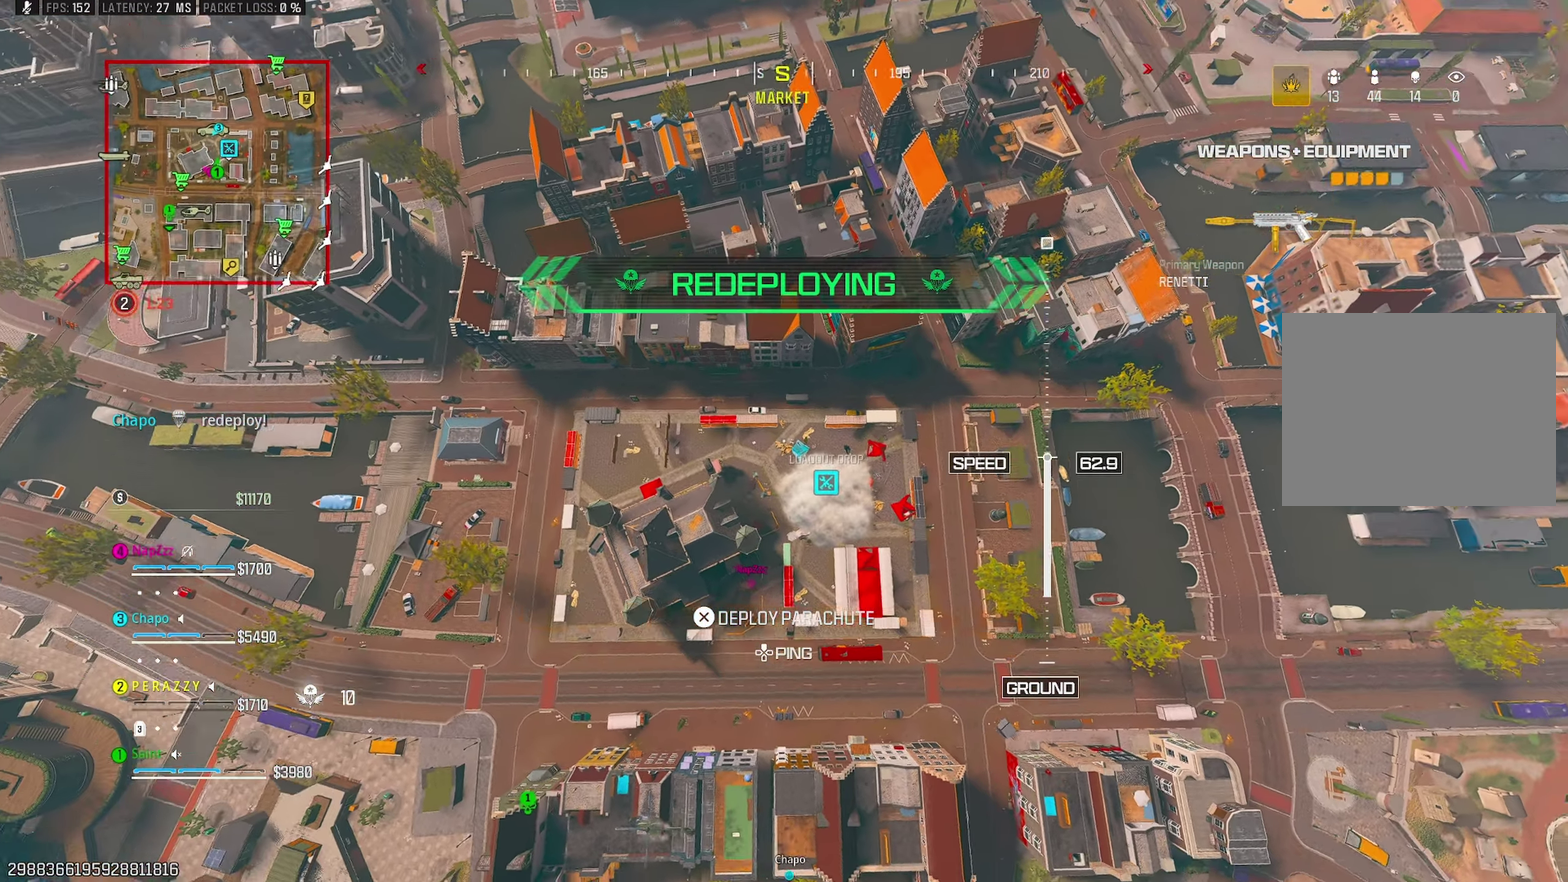
{"buttons": [], "left_stick": "center", "right_stick": "center", "events": [[17, "left_stick", "up-left"], [250, "left_stick", "up"], [283, "right_stick", "center"], [350, "left_stick", "center"]]}
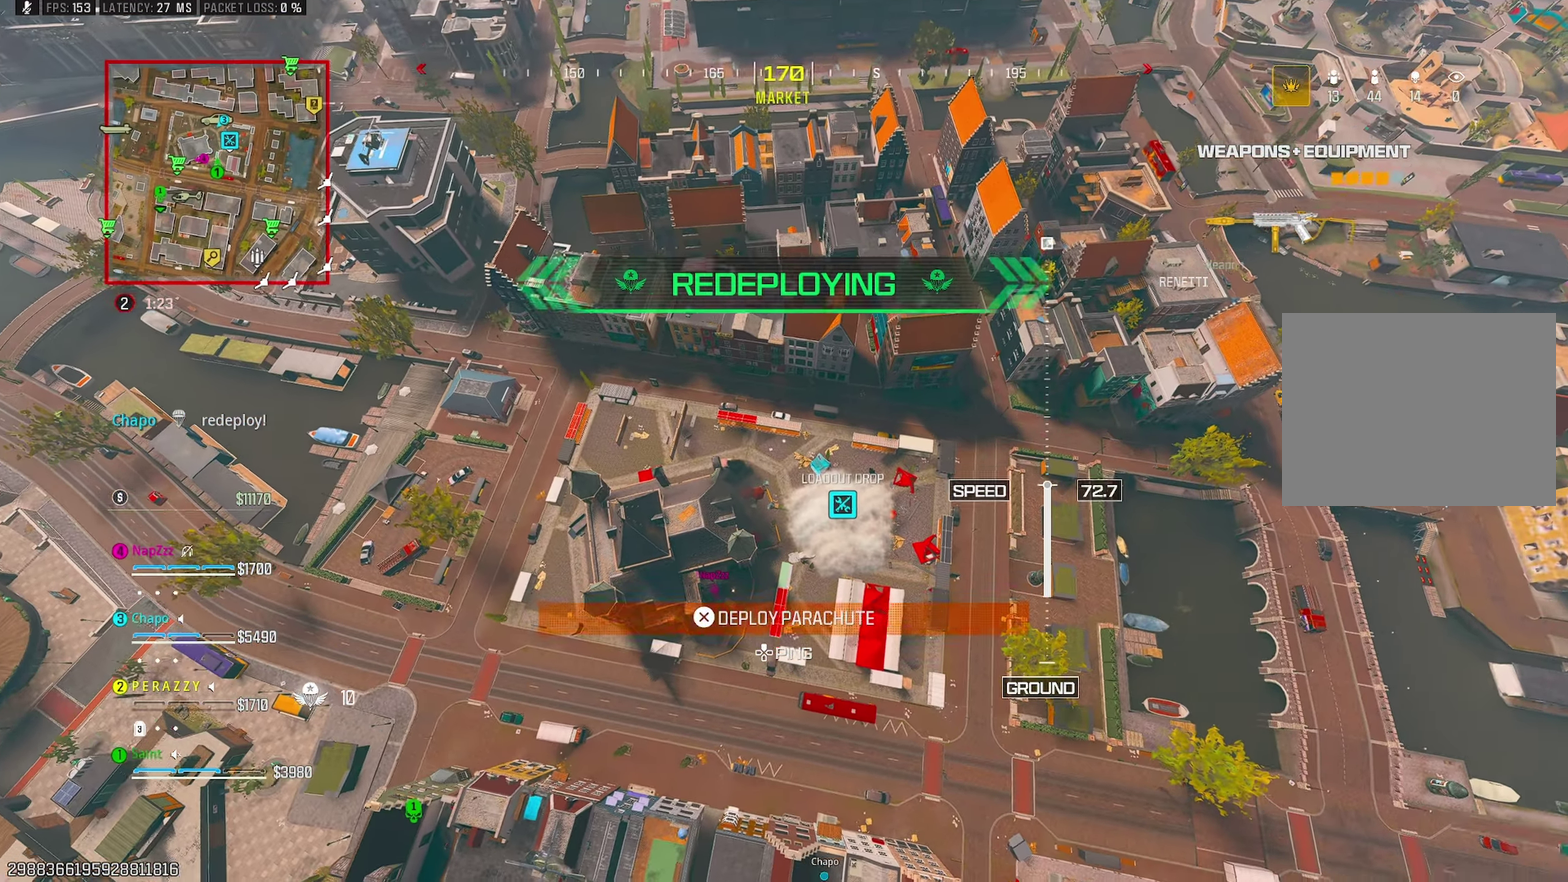
{"buttons": [], "left_stick": "up", "right_stick": "up", "events": [[17, "left_stick", "up"], [383, "right_stick", "up"]]}
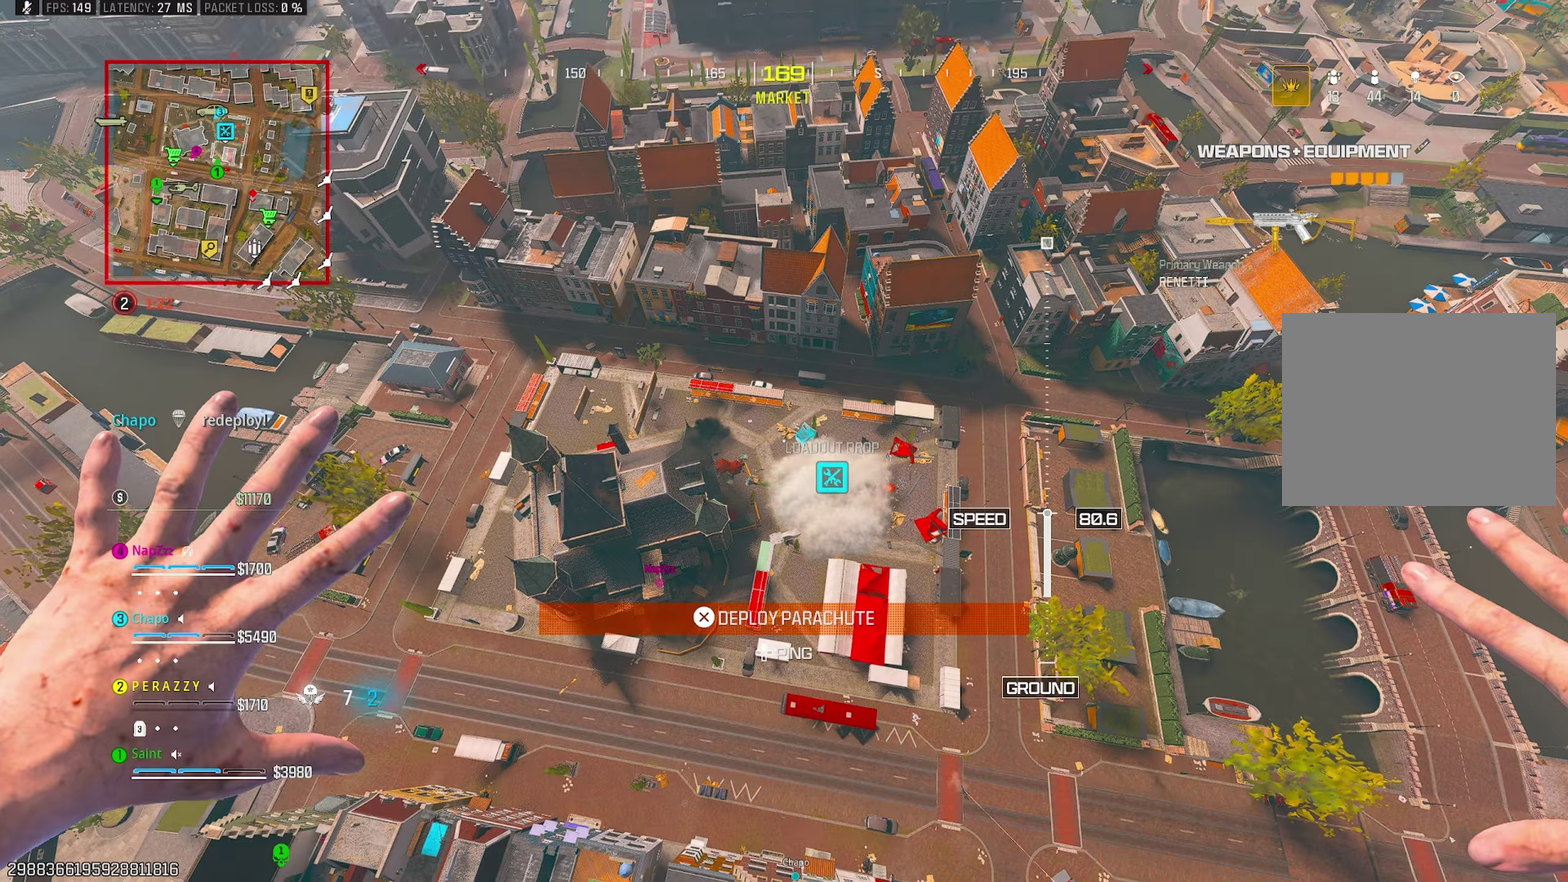
{"buttons": [], "left_stick": "up-left", "right_stick": "up", "events": [[500, "left_stick", "up-left"]]}
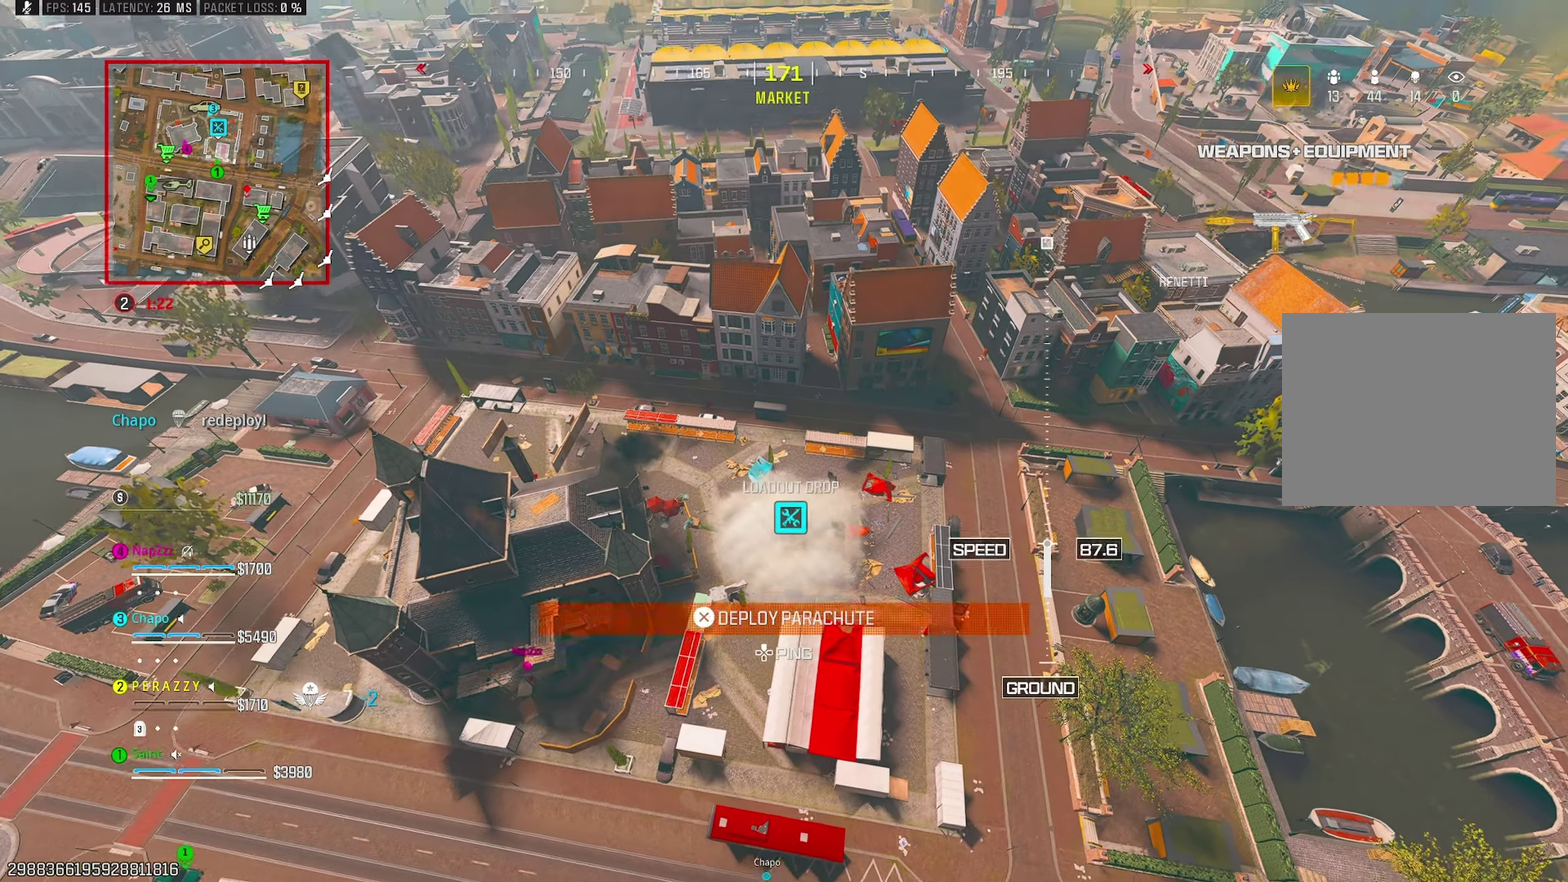
{"buttons": [], "left_stick": "down-left", "right_stick": "center"}
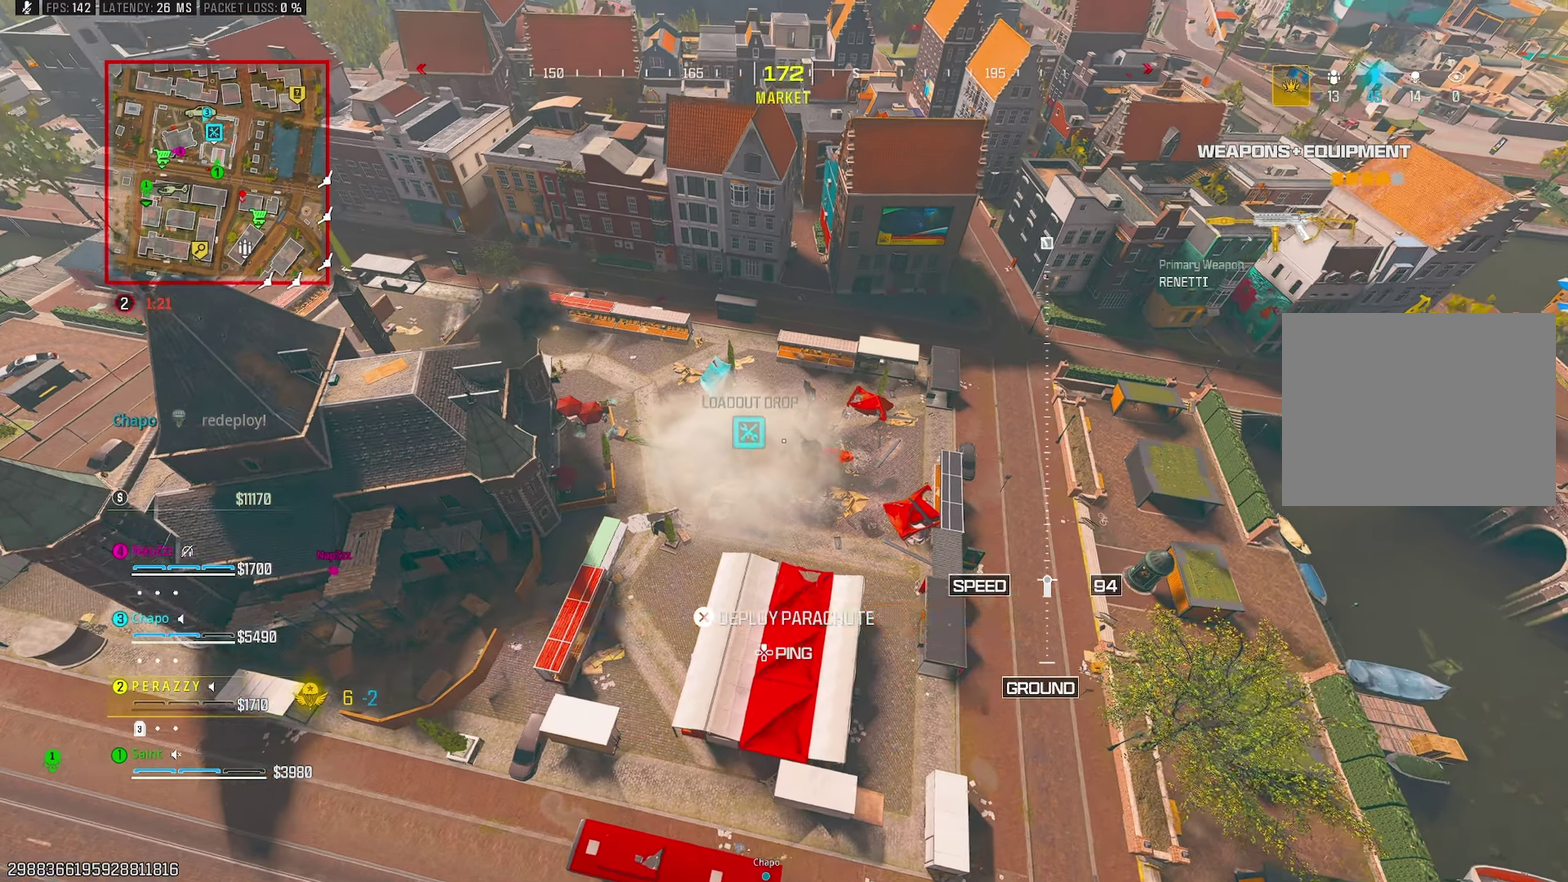
{"buttons": [], "left_stick": "left", "right_stick": "up-right", "events": [[250, "left_stick", "left"], [367, "right_stick", "up"], [433, "right_stick", "up-right"]]}
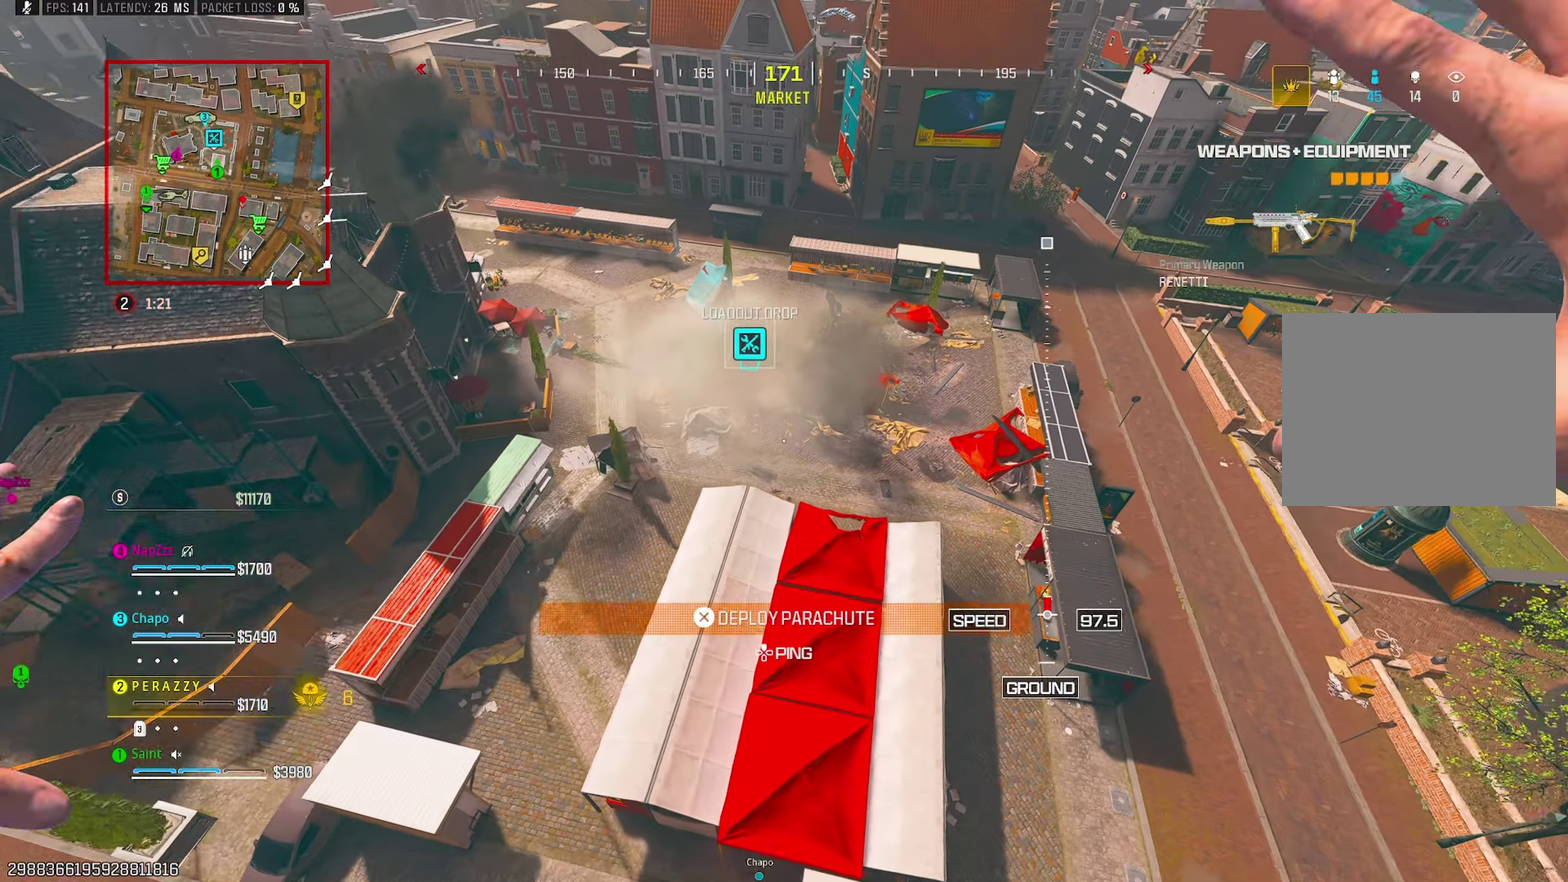
{"buttons": [], "left_stick": "left", "right_stick": "up", "events": [[217, "right_stick", "up"], [250, "CROSS", "down"], [300, "L2", "down"], [300, "TRIANGLE", "down"], [417, "L2", "up"], [417, "TRIANGLE", "up"], [467, "CROSS", "up"]]}
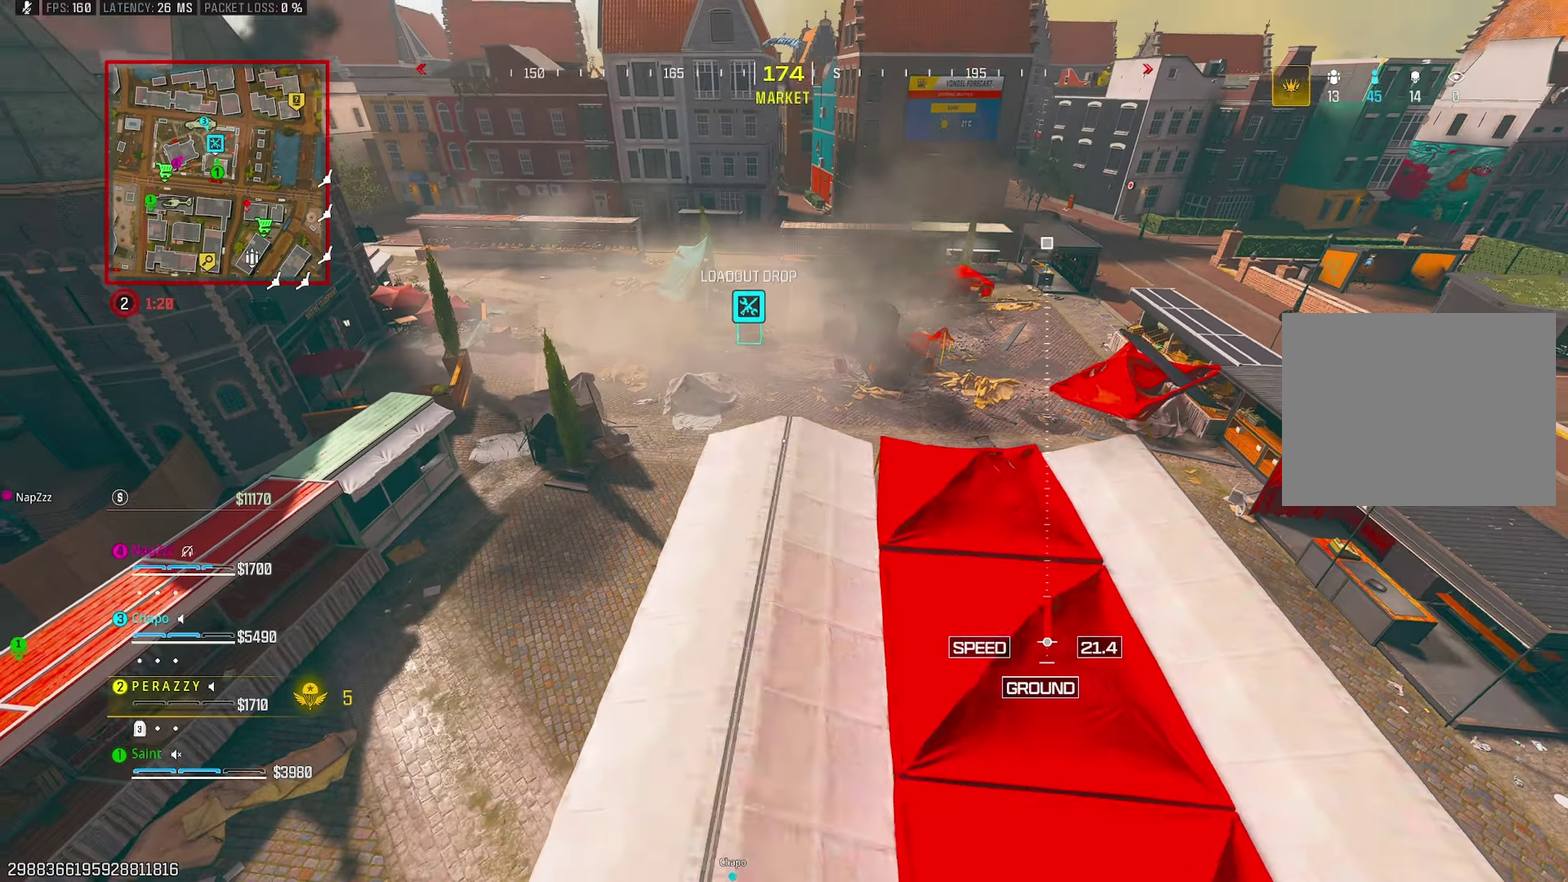
{"buttons": [], "left_stick": "up-right", "right_stick": "up", "events": [[217, "left_stick", "up-left"], [283, "left_stick", "up-right"]]}
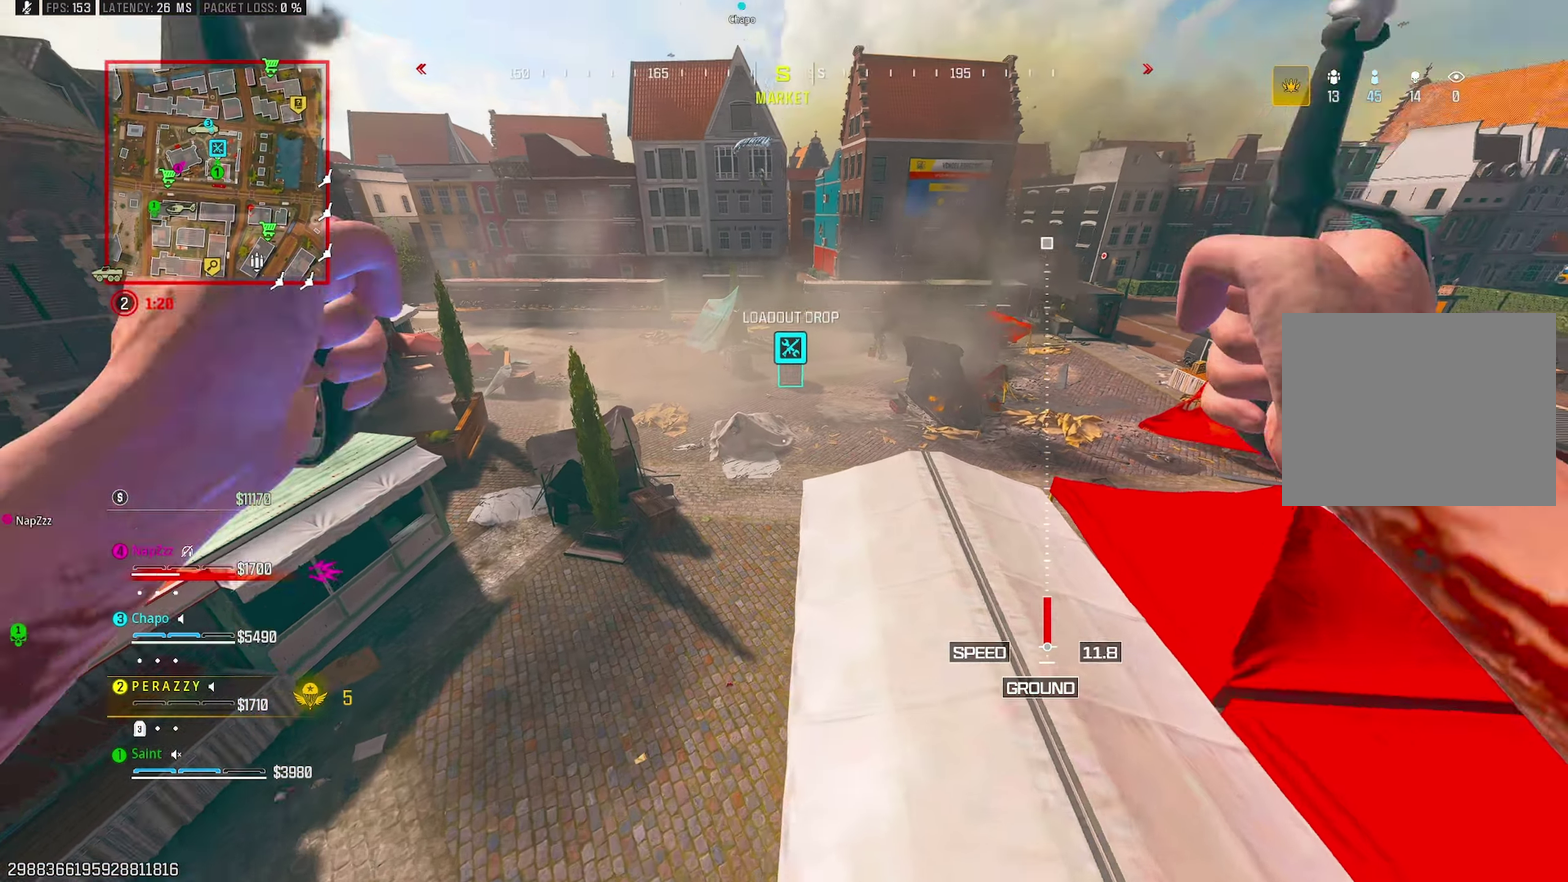
{"buttons": [], "left_stick": "right", "right_stick": "up-right"}
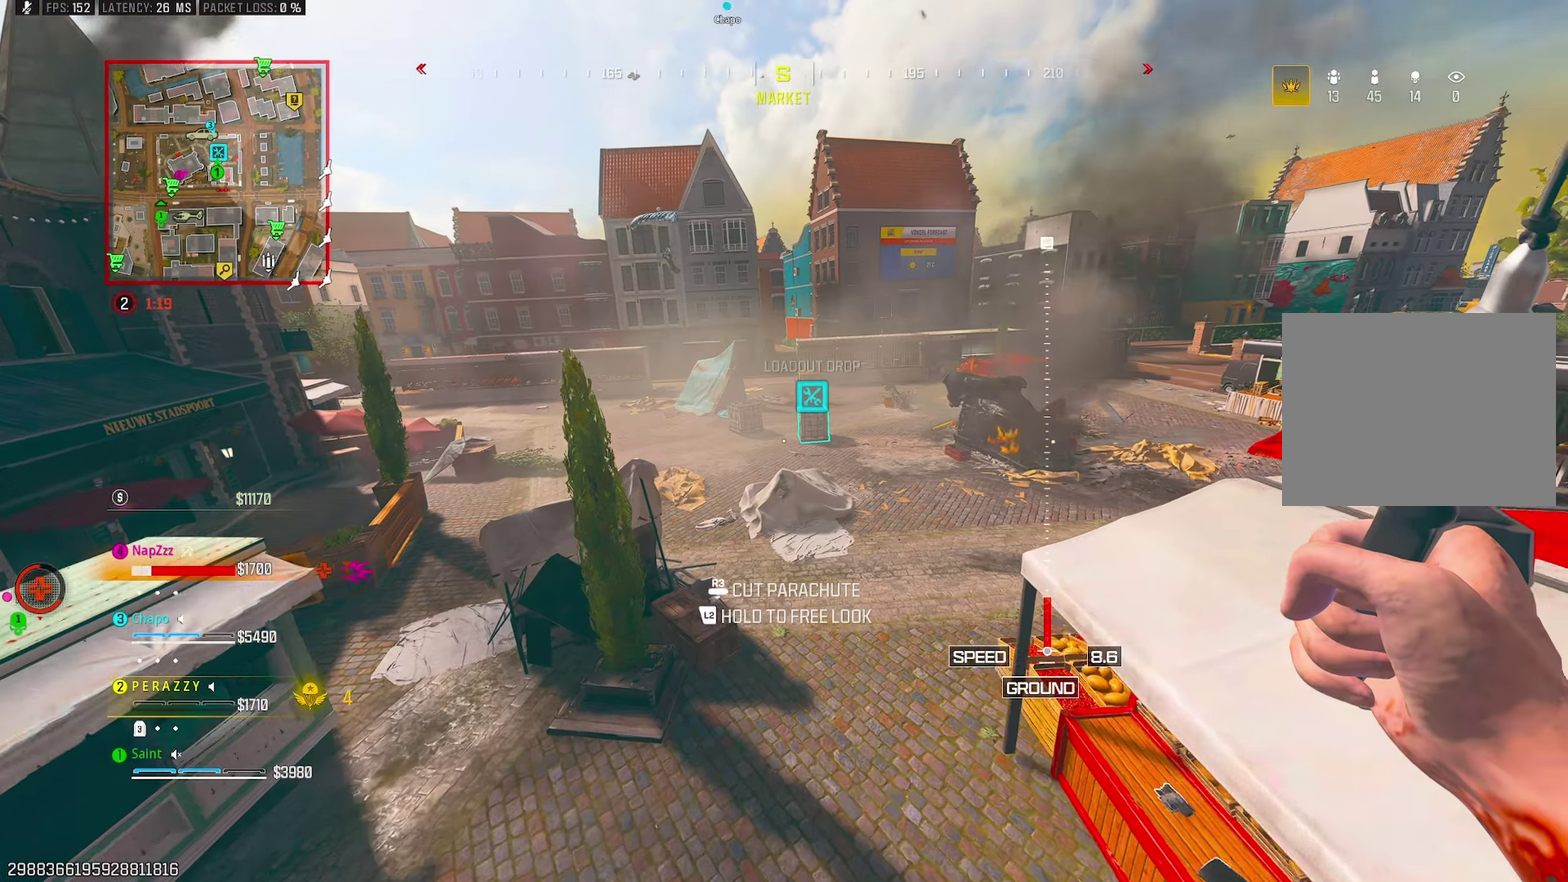
{"buttons": [], "left_stick": "down", "right_stick": "up-left"}
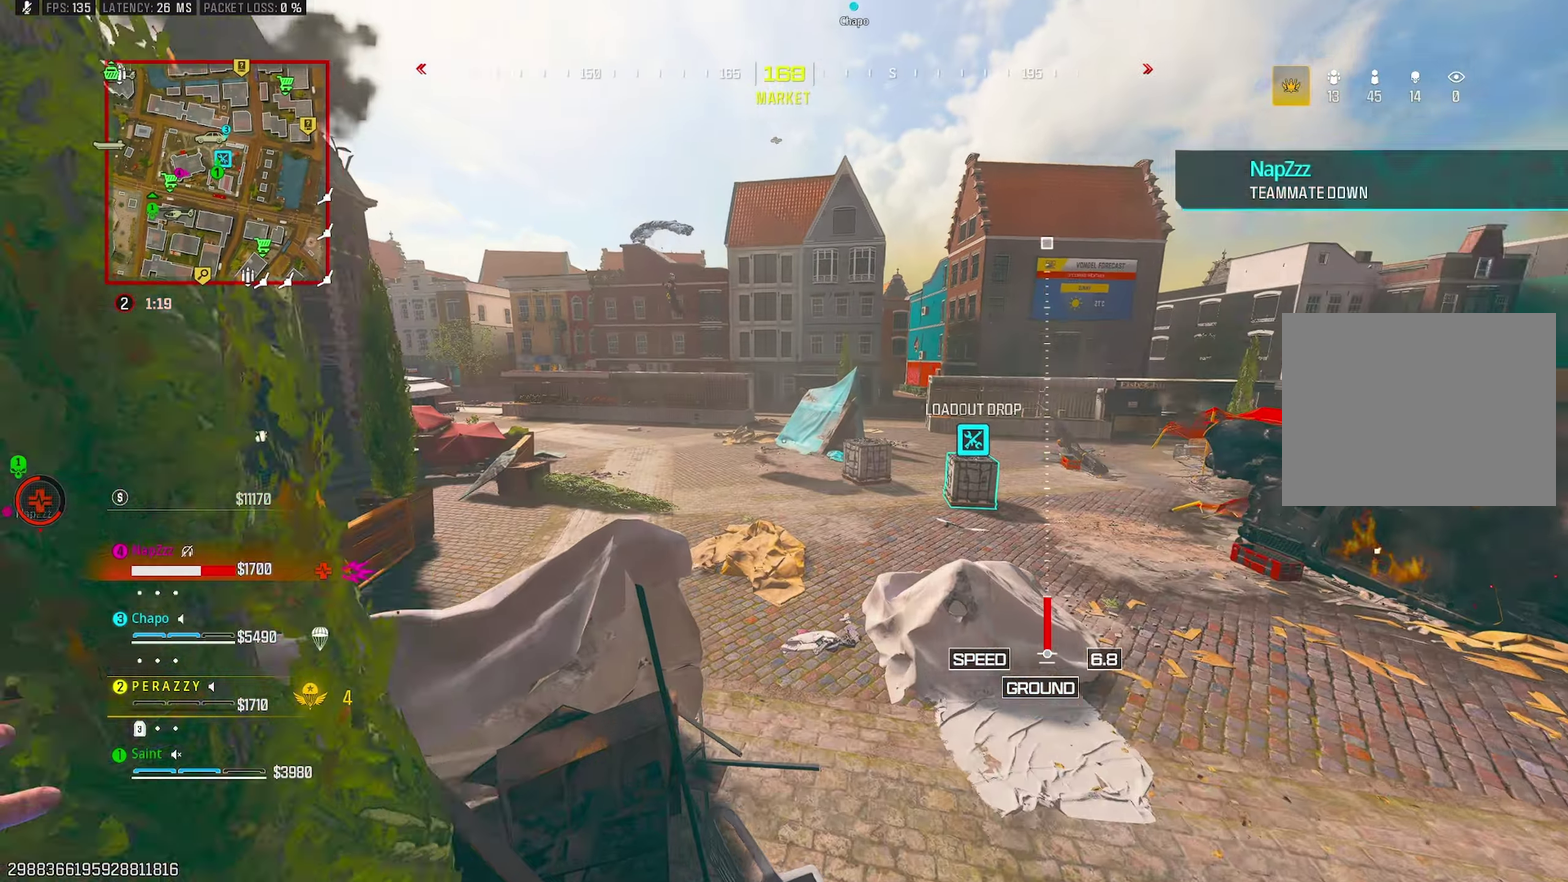
{"buttons": [], "left_stick": "down-right", "right_stick": "up-left", "events": [[33, "left_stick", "down-right"], [300, "left_stick", "right"], [433, "left_stick", "down-right"]]}
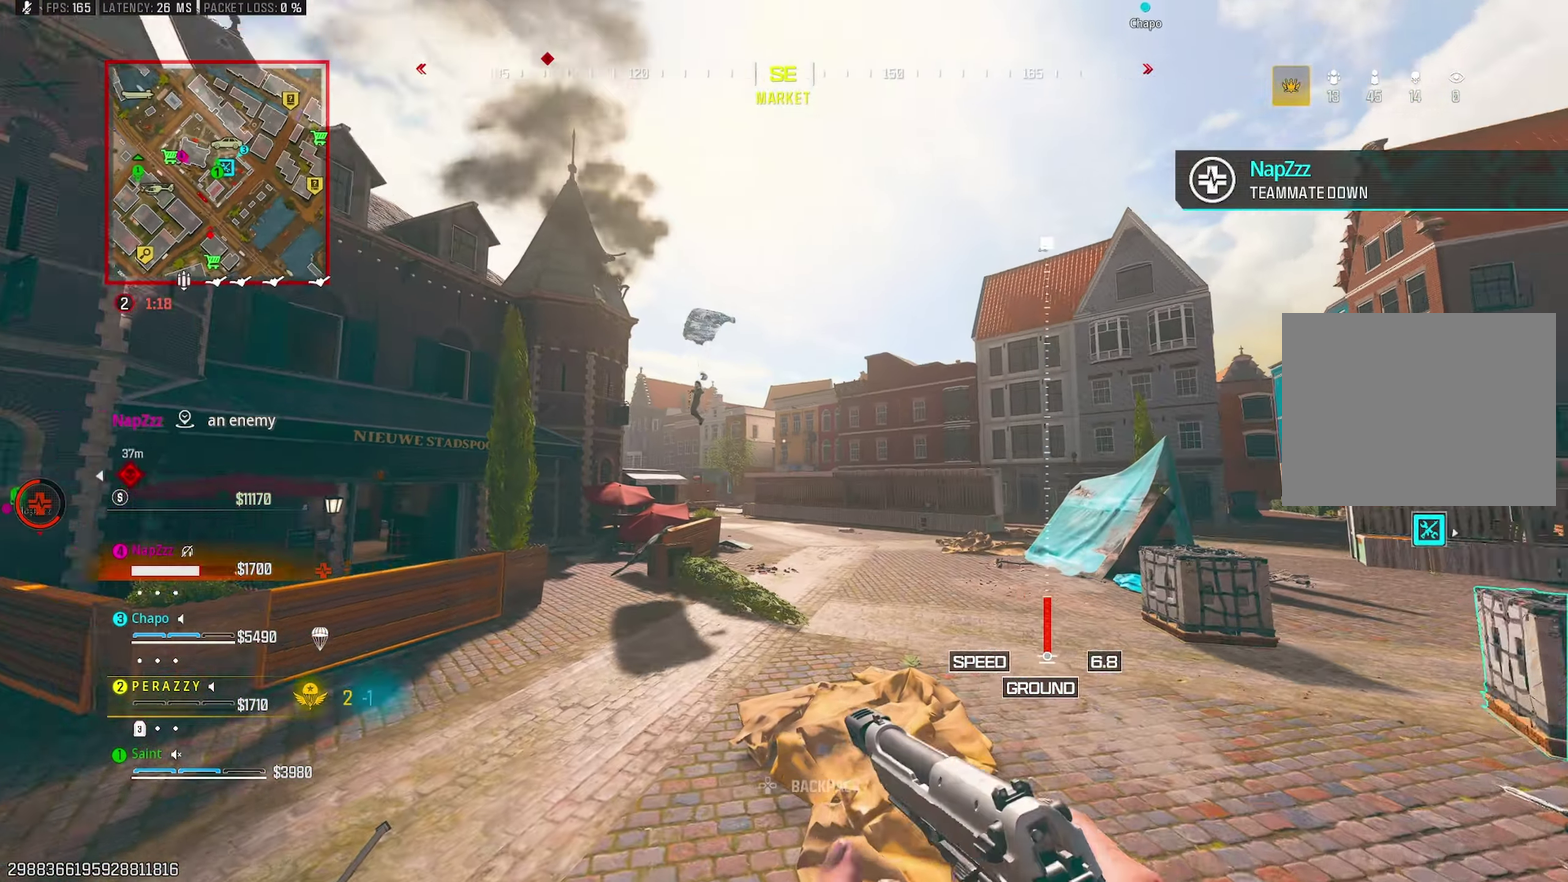
{"buttons": ["R1"], "left_stick": "down-right", "right_stick": "down-left", "events": [[50, "left_stick", "right"], [100, "right_stick", "left"], [167, "right_stick", "center"], [200, "CROSS", "down"], [217, "right_stick", "down-left"], [317, "CROSS", "up"], [317, "right_stick", "center"], [400, "left_stick", "down-right"], [467, "R1", "down"], [483, "right_stick", "down-left"]]}
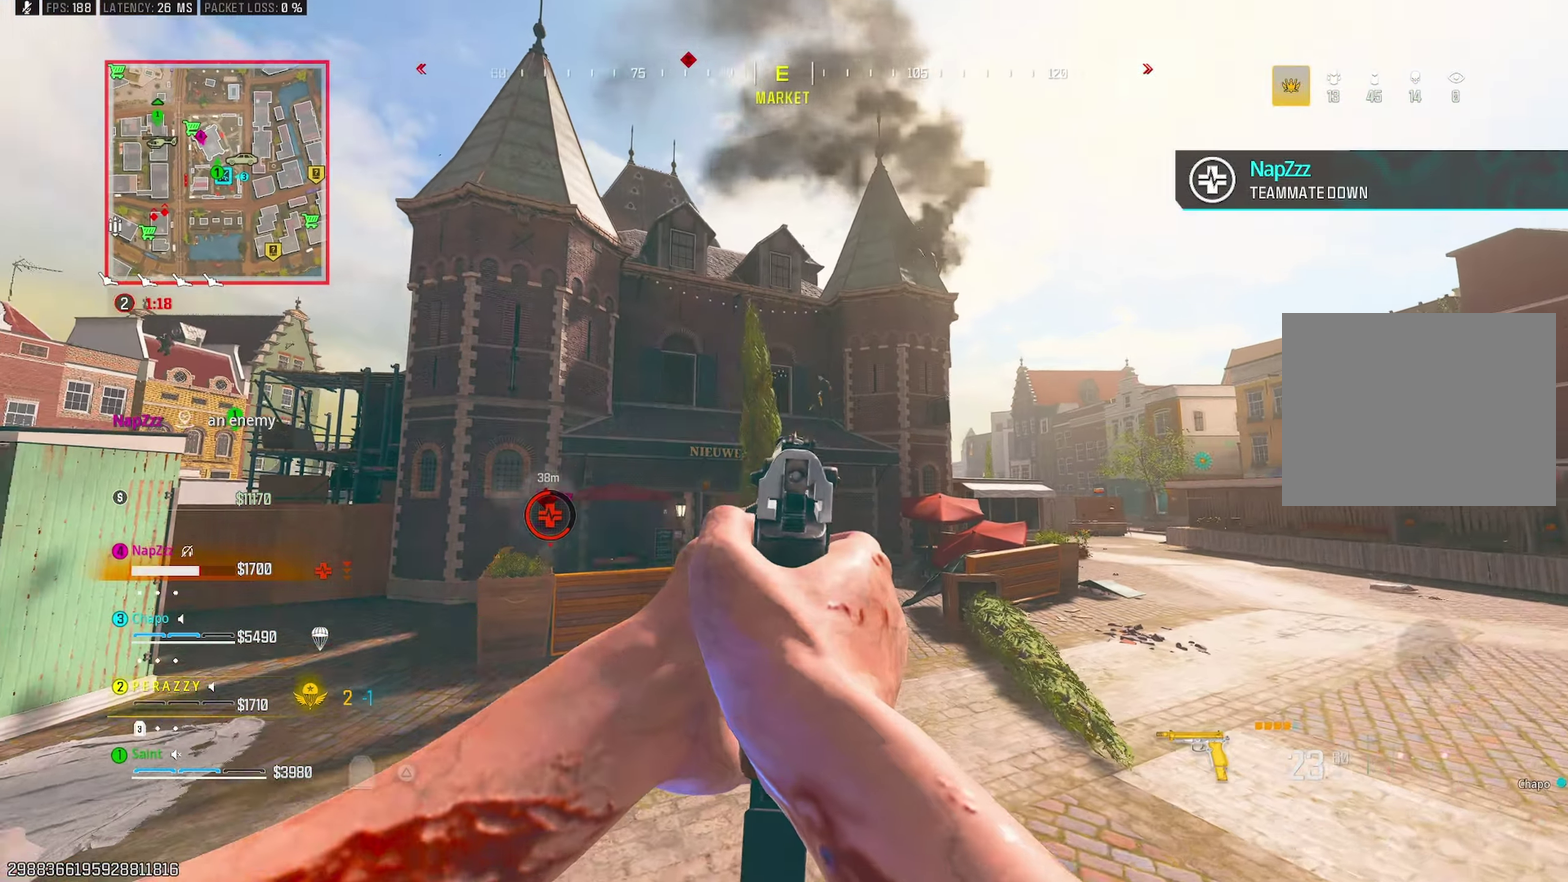
{"buttons": ["R1"], "left_stick": "down", "right_stick": "center", "events": [[50, "right_stick", "center"], [67, "R1", "up"], [117, "right_stick", "up"], [133, "left_stick", "down"], [200, "R1", "down"], [300, "right_stick", "center"], [333, "R1", "up"], [400, "right_stick", "down-left"], [417, "R1", "down"], [500, "right_stick", "center"]]}
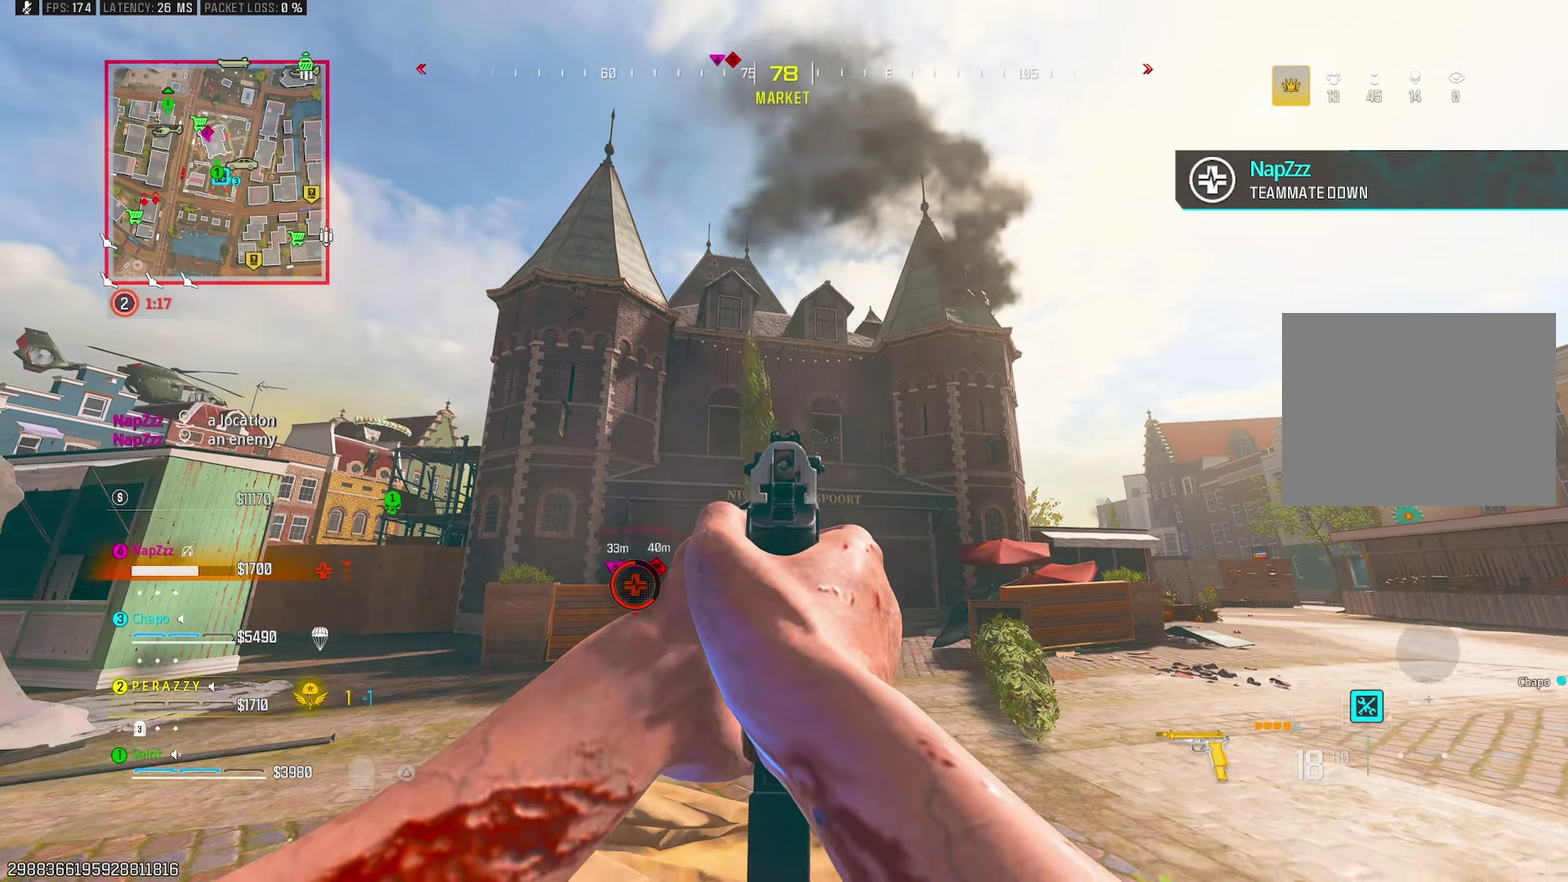
{"buttons": ["R1"], "left_stick": "down", "right_stick": "center", "events": [[17, "R1", "up"], [83, "R1", "down"], [133, "right_stick", "down"], [233, "right_stick", "center"], [367, "R1", "up"], [367, "right_stick", "right"], [417, "right_stick", "center"], [467, "R1", "down"]]}
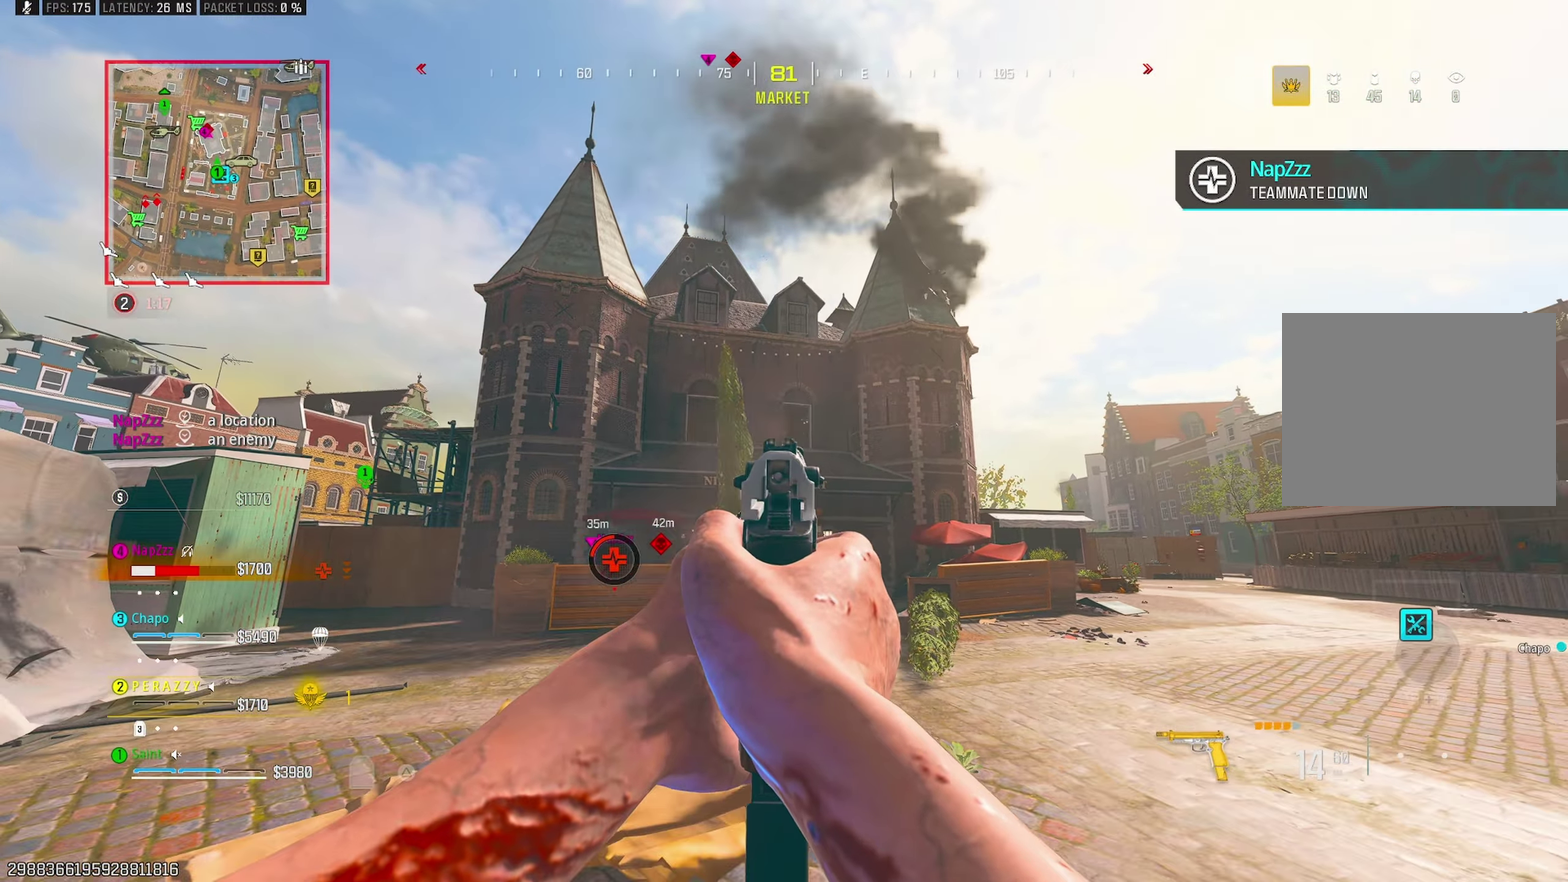
{"buttons": [], "left_stick": "up-right", "right_stick": "left", "events": [[17, "left_stick", "down-right"], [83, "R1", "up"], [83, "right_stick", "right"], [133, "TRIANGLE", "down"], [183, "left_stick", "right"], [217, "TRIANGLE", "up"], [300, "left_stick", "up-right"], [333, "right_stick", "down-right"], [450, "right_stick", "left"]]}
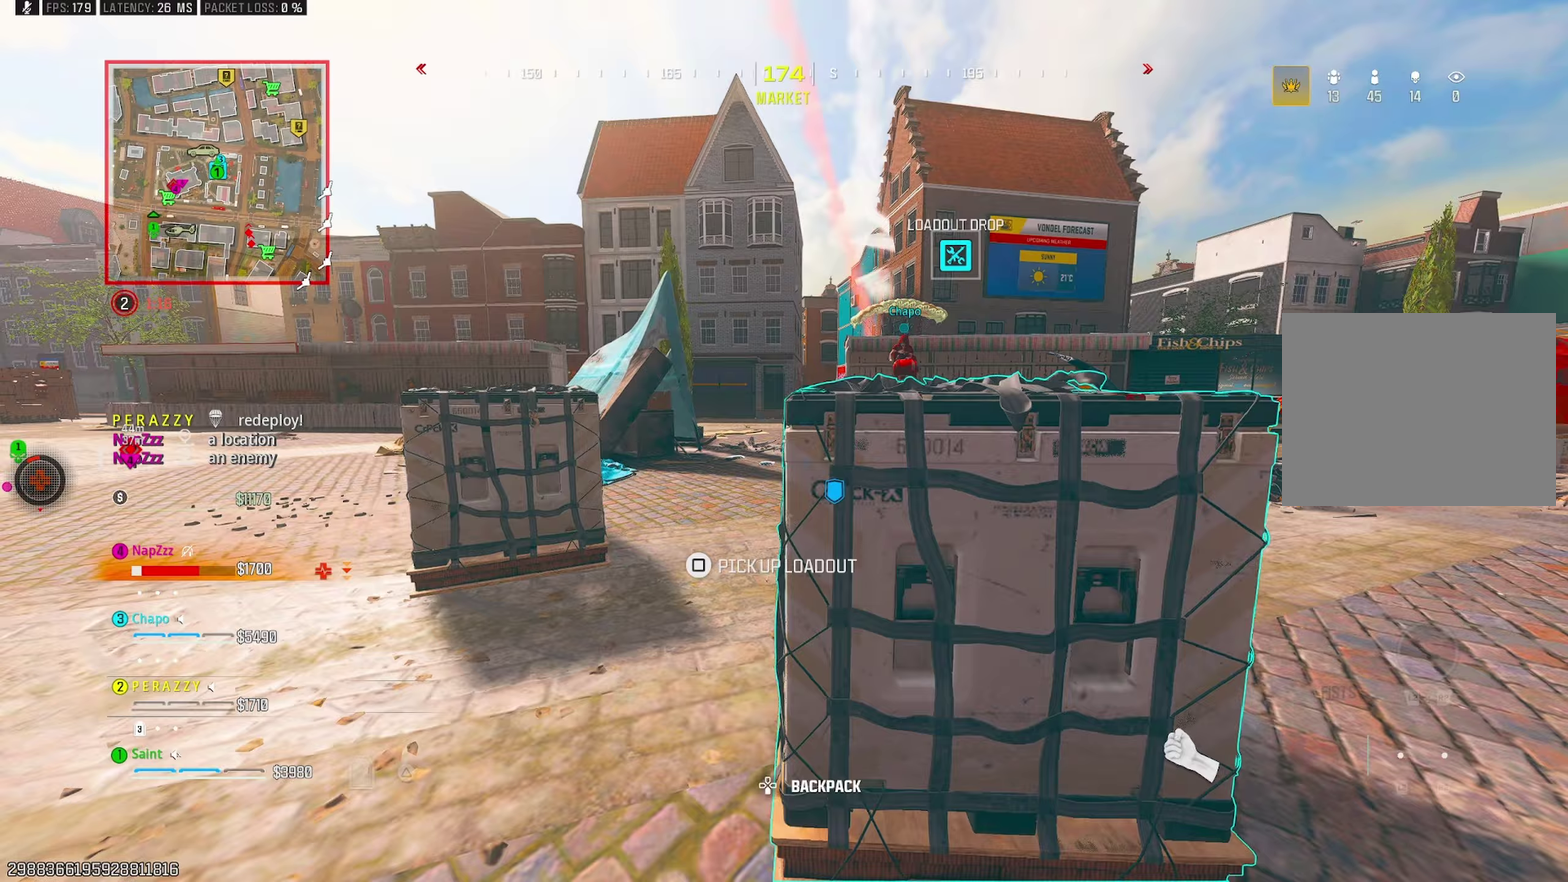
{"buttons": ["SQUARE"], "left_stick": "center", "right_stick": "center", "events": [[83, "right_stick", "center"], [117, "left_stick", "down-right"], [133, "SQUARE", "down"], [333, "left_stick", "center"]]}
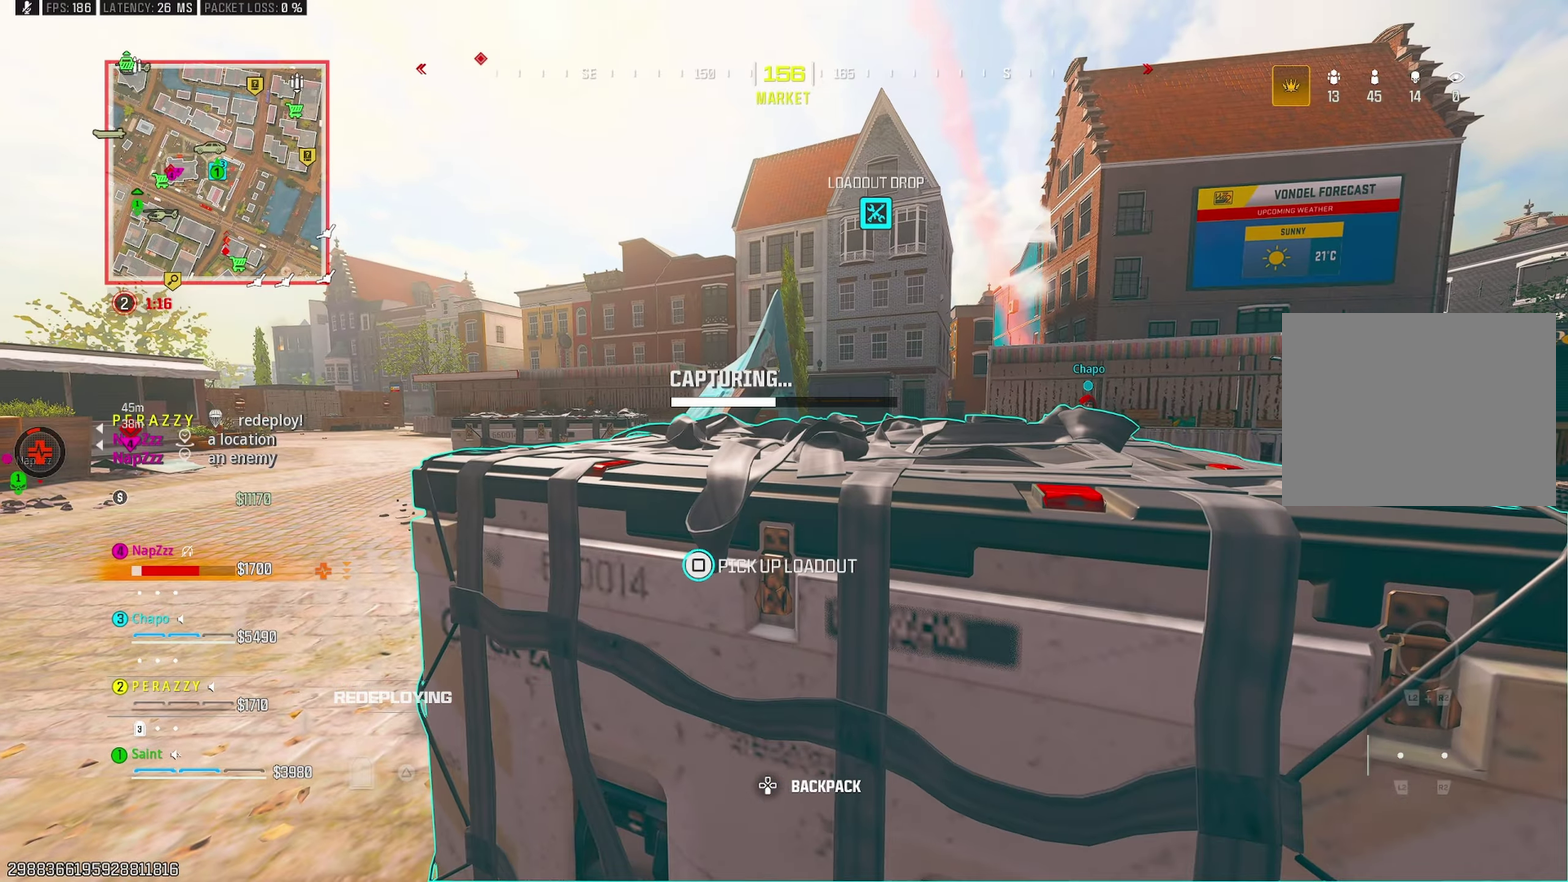
{"buttons": [], "left_stick": "center", "right_stick": "center", "events": [[283, "SQUARE", "up"], [333, "CROSS", "down"], [450, "CROSS", "up"]]}
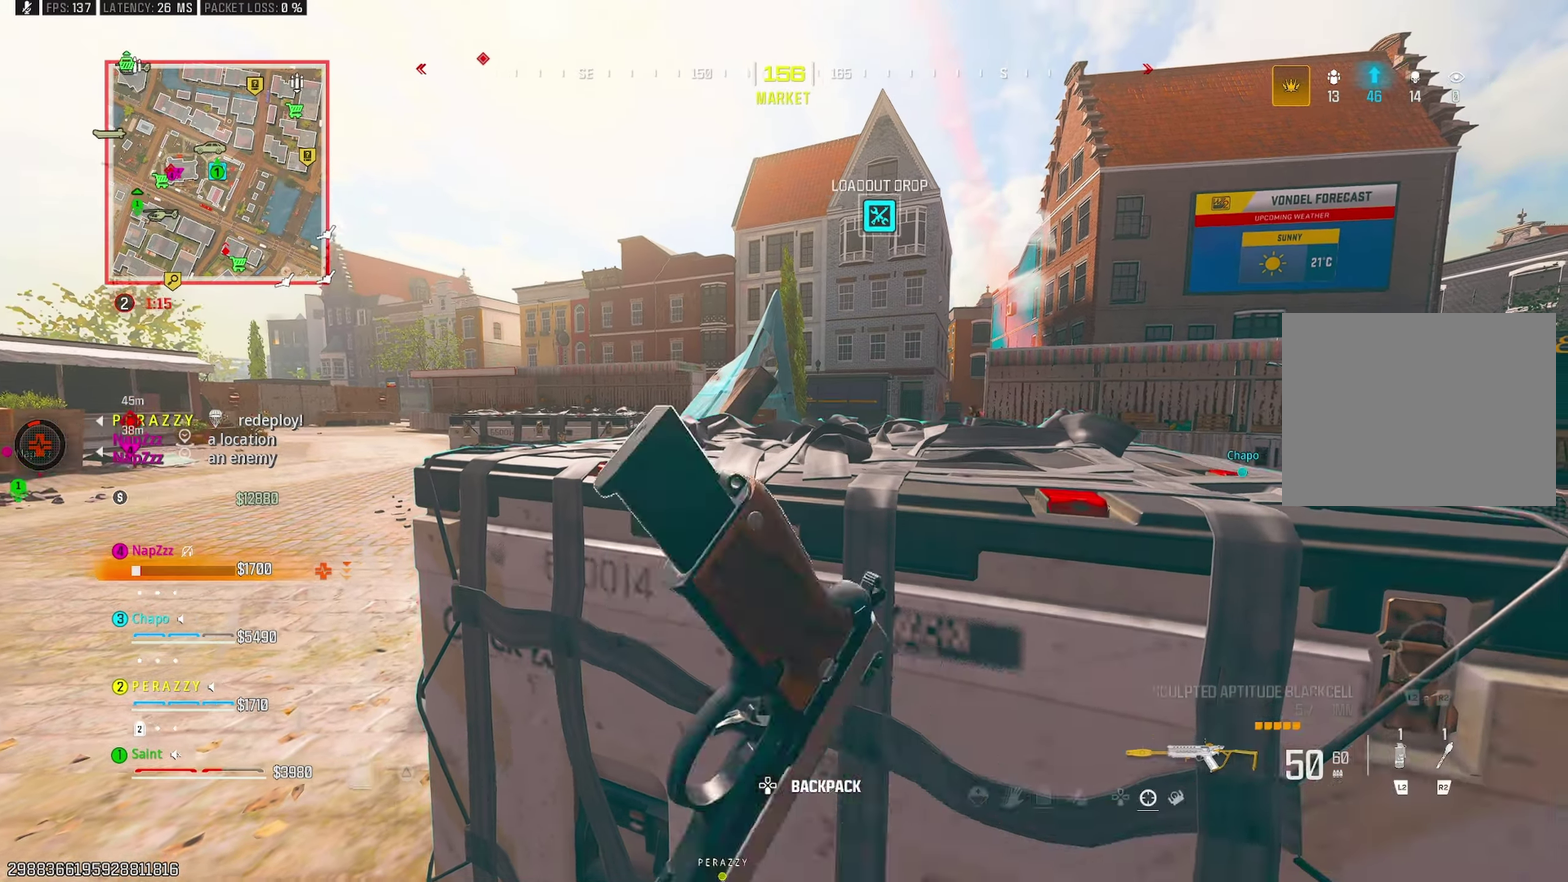
{"buttons": ["TRIANGLE"], "left_stick": "up", "right_stick": "left", "events": [[33, "left_stick", "down-right"], [67, "right_stick", "right"], [133, "left_stick", "right"], [183, "TRIANGLE", "down"], [200, "left_stick", "up-right"], [267, "TRIANGLE", "up"], [283, "left_stick", "up"], [317, "TRIANGLE", "down"], [383, "right_stick", "center"], [400, "TRIANGLE", "up"], [450, "TRIANGLE", "down"], [450, "right_stick", "left"]]}
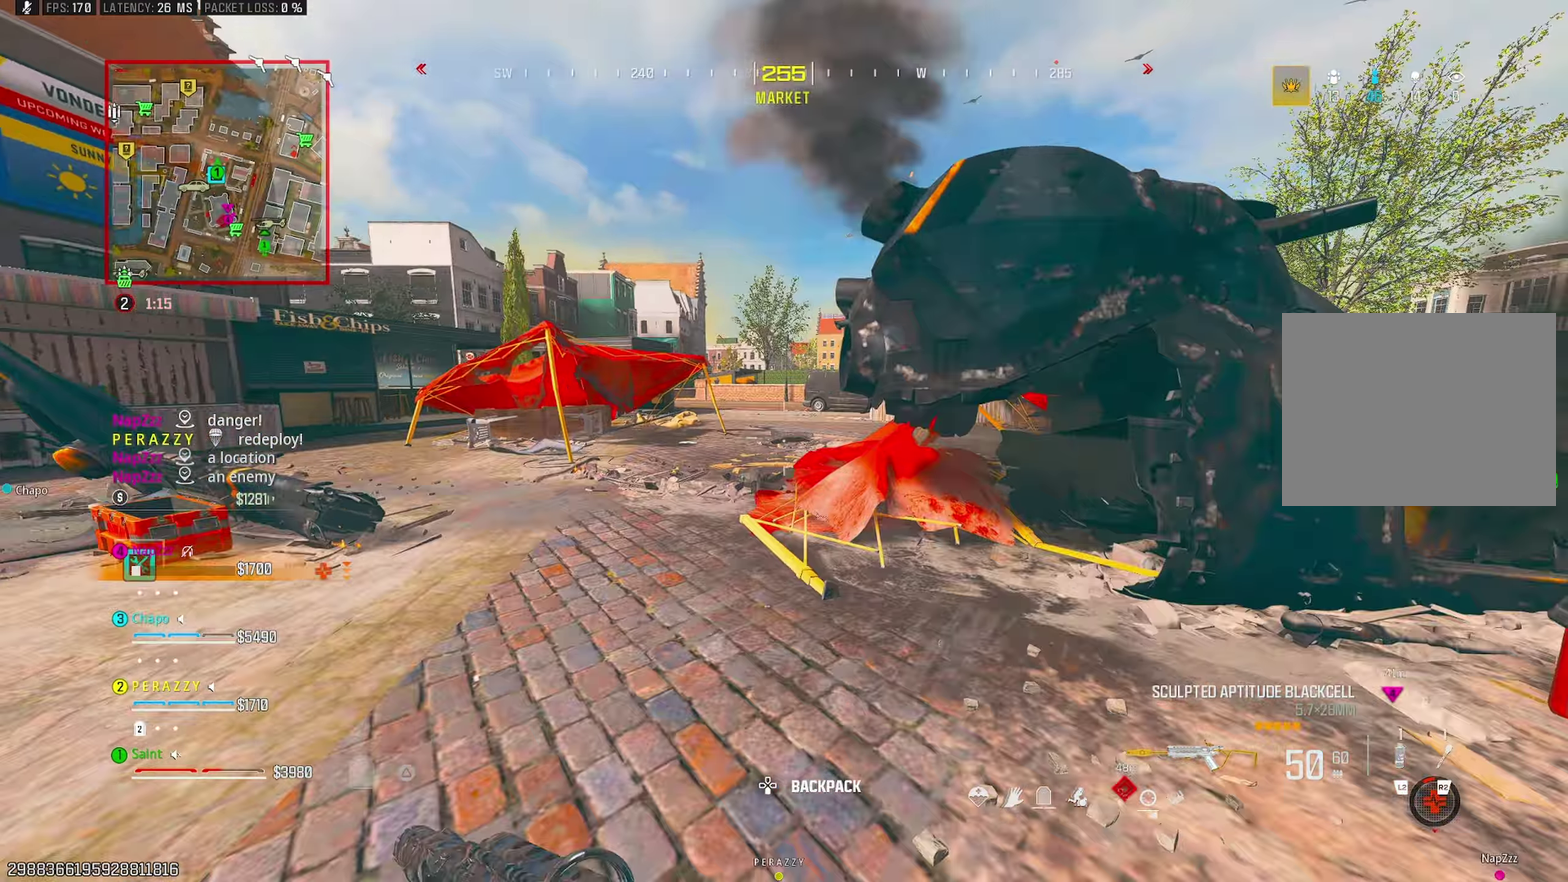
{"buttons": ["CROSS"], "left_stick": "right", "right_stick": "center", "events": [[50, "TRIANGLE", "up"], [83, "TRIANGLE", "down"], [167, "R3", "down"], [183, "TRIANGLE", "up"], [250, "R3", "up"], [317, "right_stick", "center"], [400, "left_stick", "right"], [417, "right_stick", "right"], [483, "CROSS", "down"], [500, "right_stick", "center"]]}
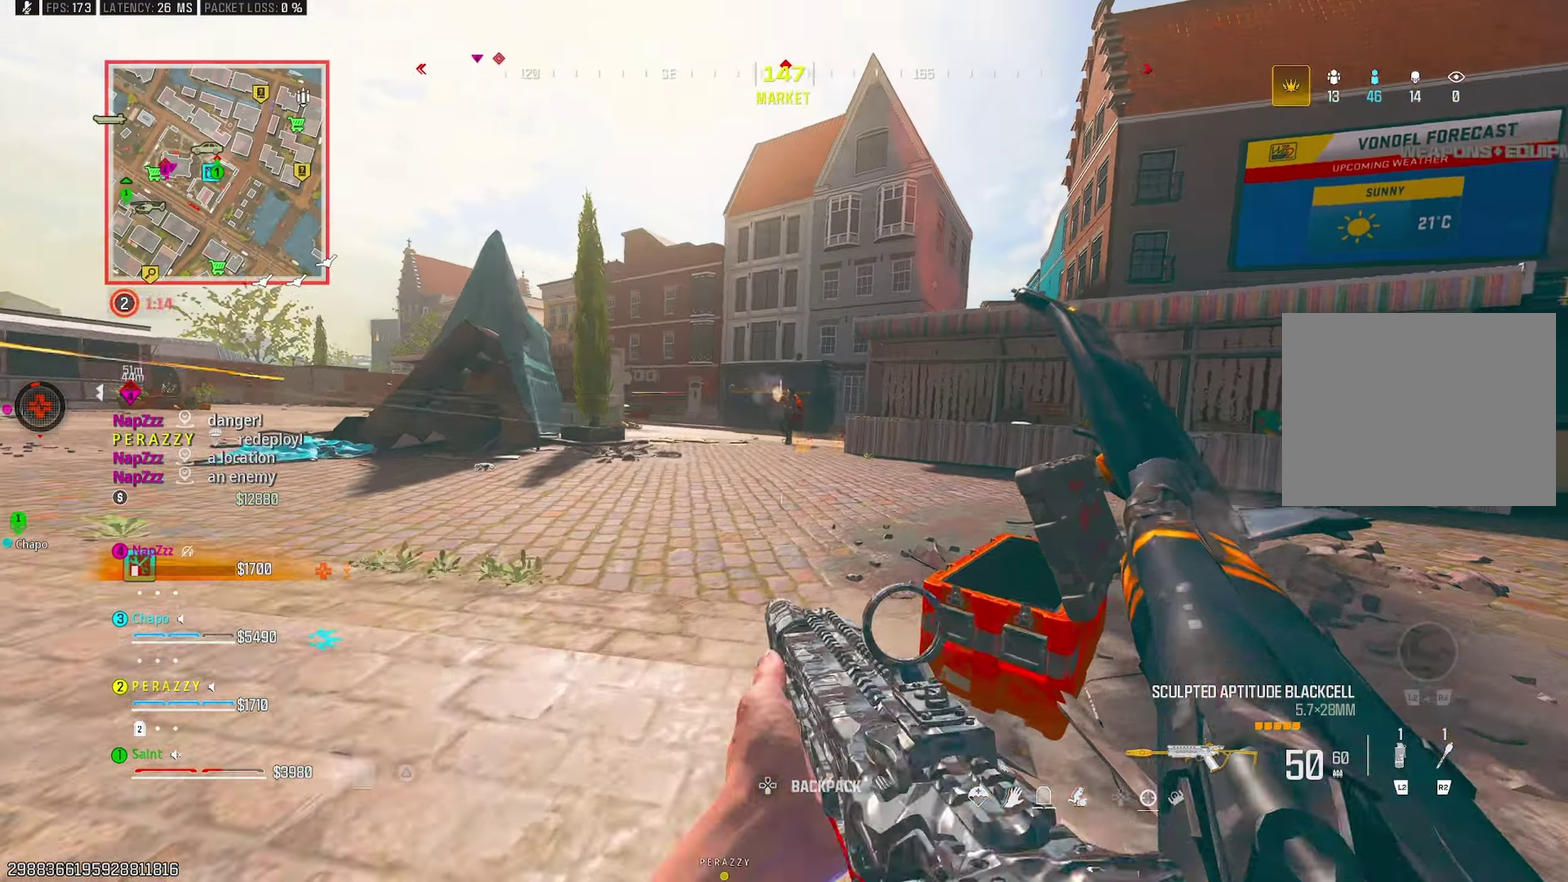
{"buttons": ["CROSS", "R1"], "left_stick": "up", "right_stick": "down-right", "events": [[83, "R1", "down"], [83, "right_stick", "up-right"], [100, "CROSS", "up"], [117, "left_stick", "down"], [183, "left_stick", "left"], [200, "right_stick", "center"], [333, "left_stick", "up"], [350, "right_stick", "right"], [450, "CROSS", "down"], [450, "right_stick", "down-right"]]}
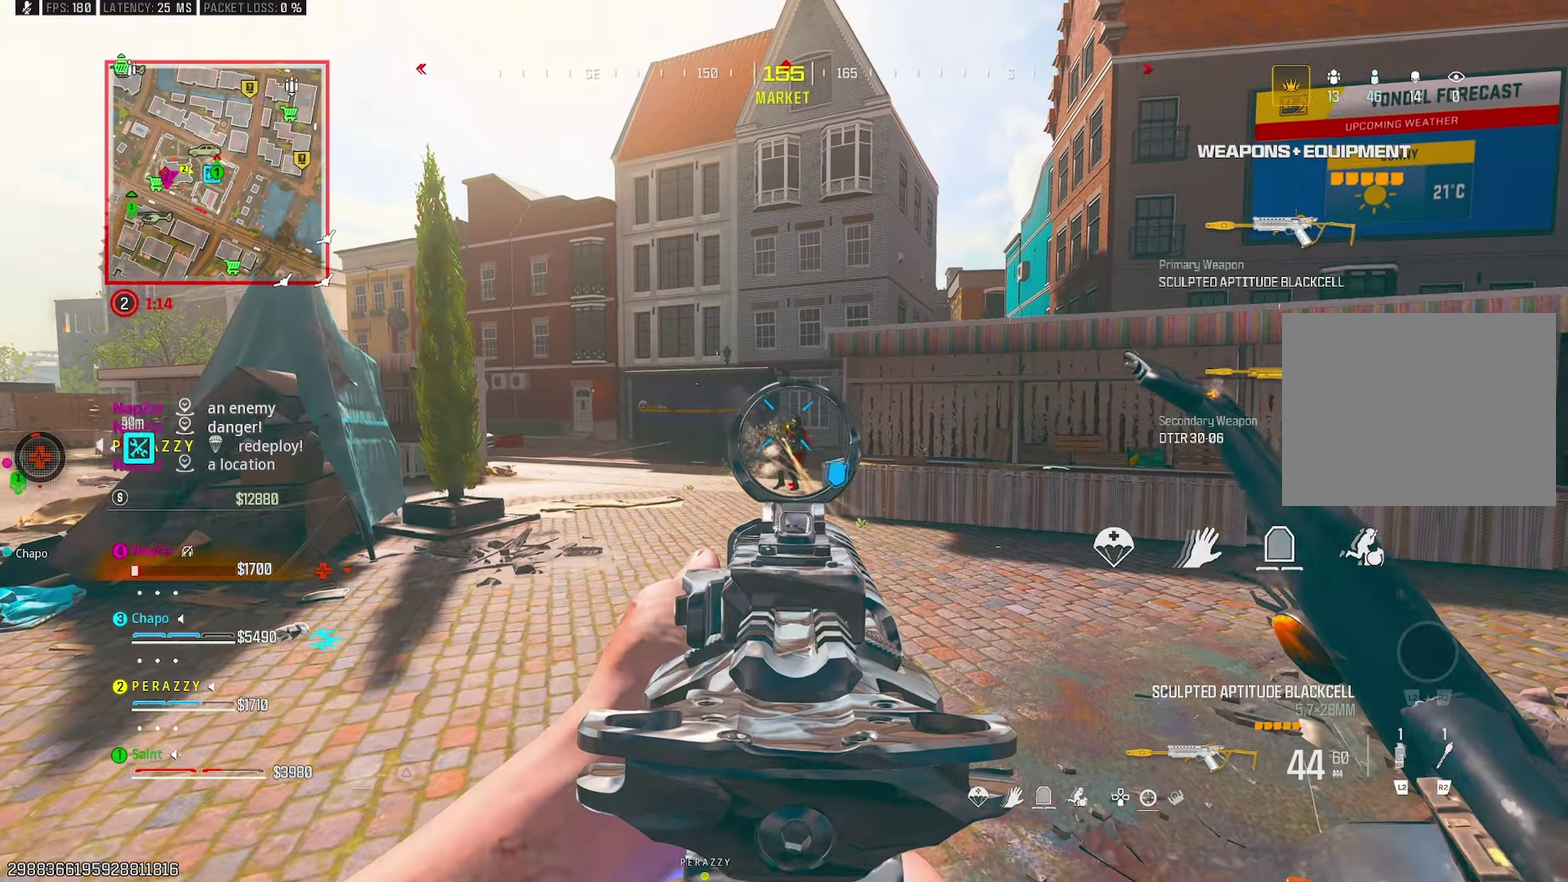
{"buttons": ["TRIANGLE", "R1"], "left_stick": "up", "right_stick": "center", "events": [[50, "CROSS", "up"], [233, "right_stick", "right"], [483, "right_stick", "center"], [500, "TRIANGLE", "down"]]}